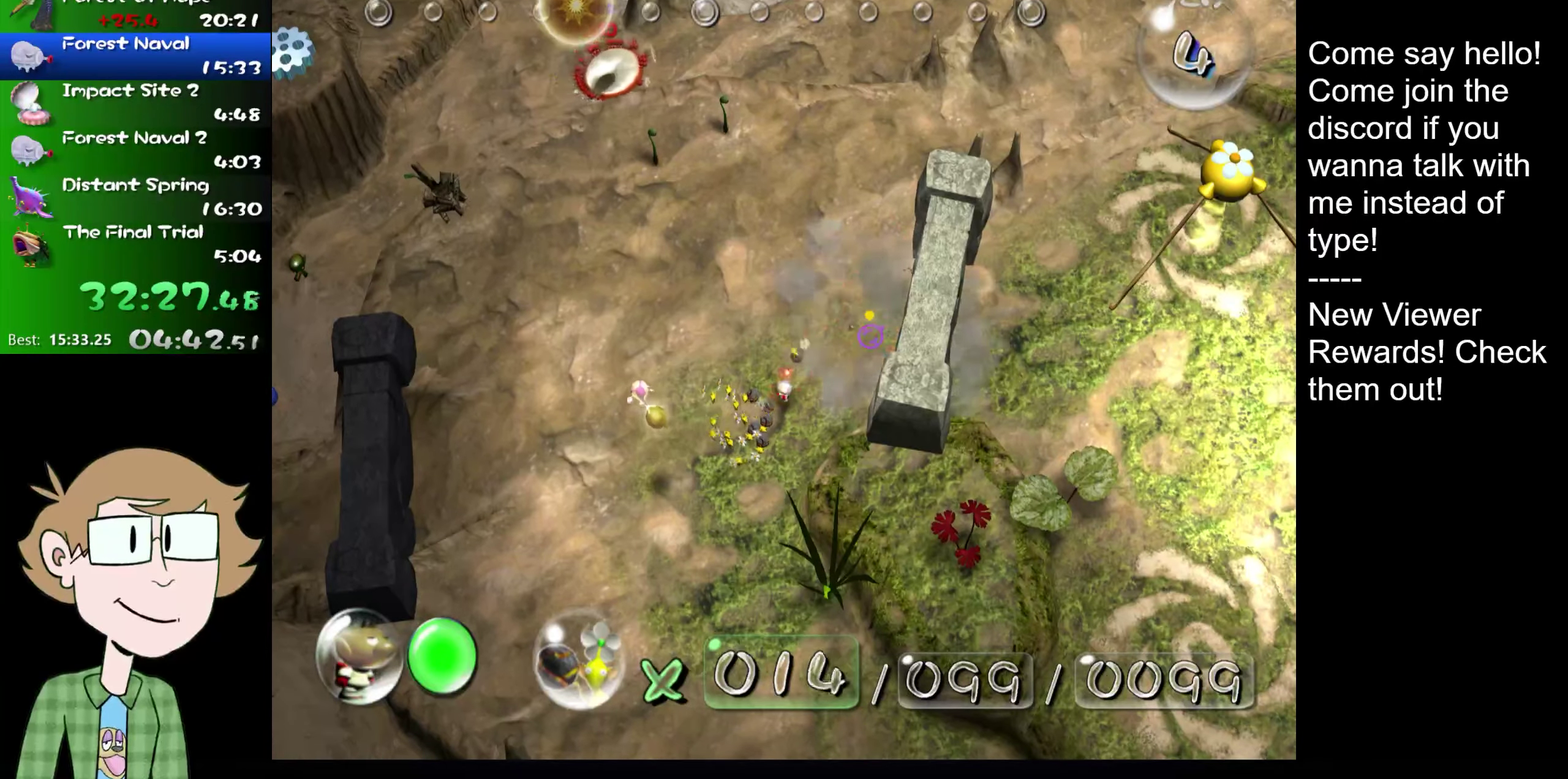
Gameplay with a controller (Nintendo layout); each line is a JSON object with the inputs held at the frame after it. "events" lists button and stick changes between this image and that frame as [ms after this image, input, new state], when the widget could be followed in between. Not read: L3 R3.
{"buttons": [], "left_stick": "center", "right_stick": "center"}
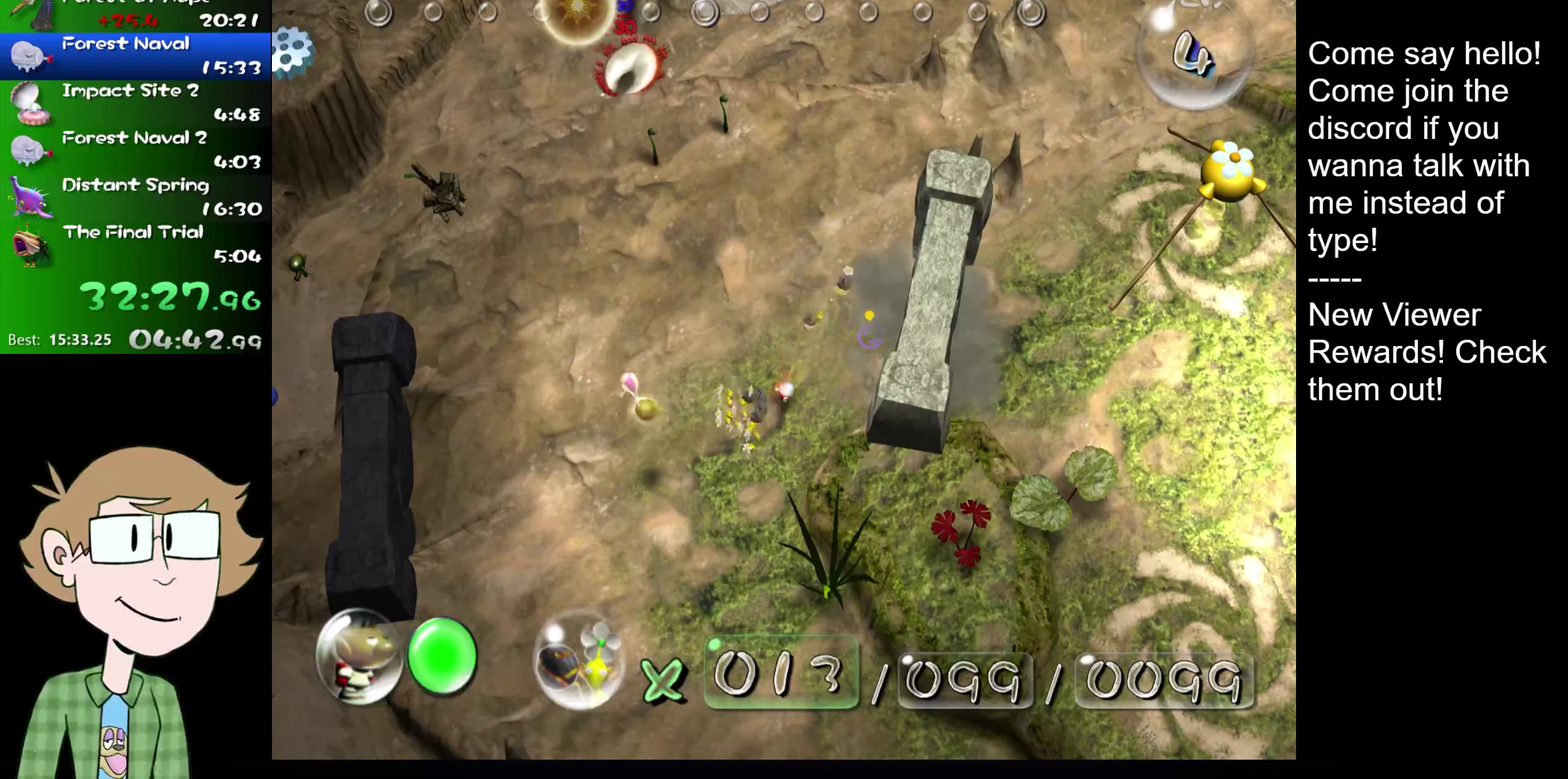
{"buttons": ["B"], "left_stick": "center", "right_stick": "center", "events": [[417, "B", "down"]]}
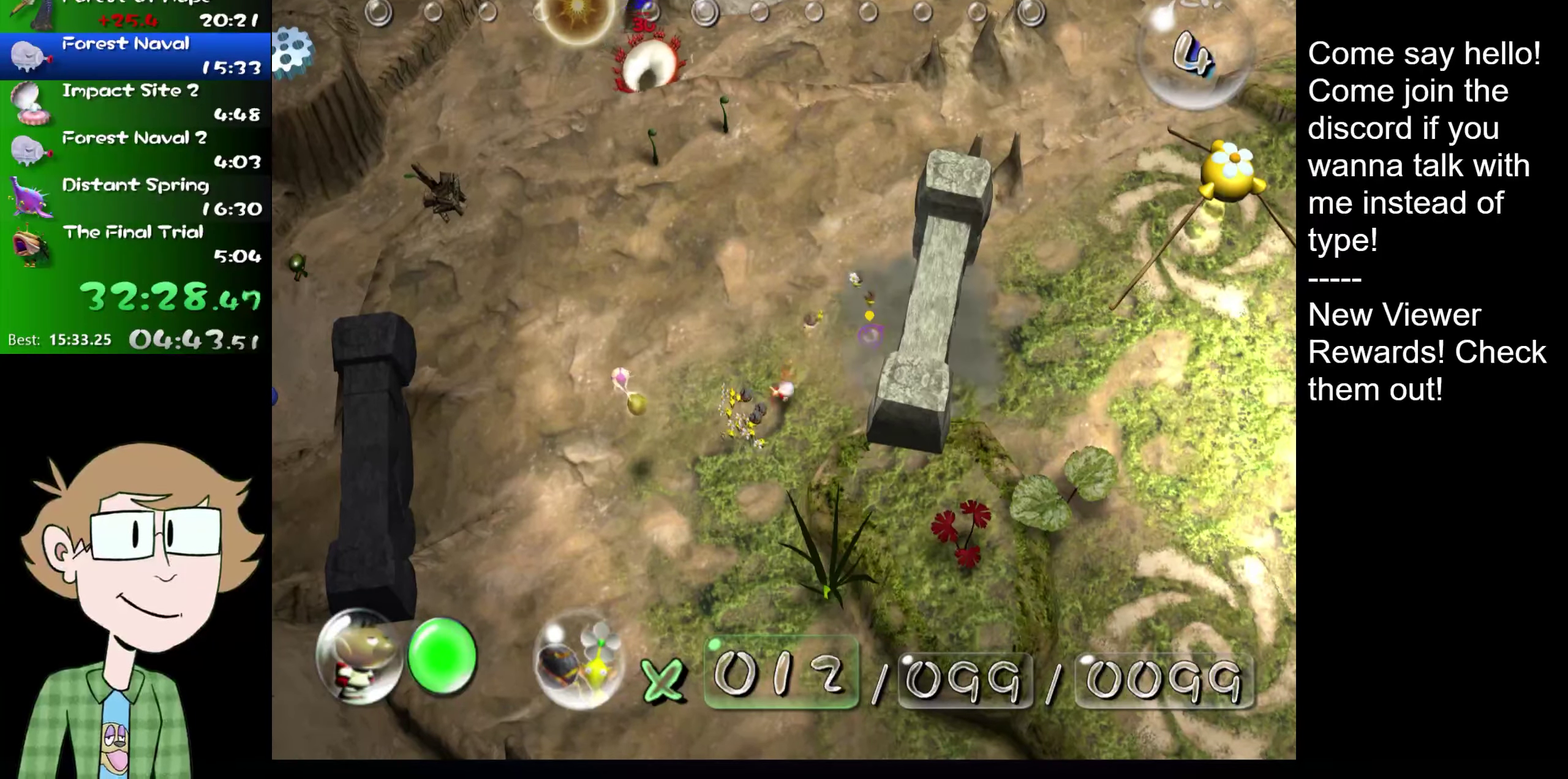
{"buttons": ["B"], "left_stick": "center", "right_stick": "center", "events": []}
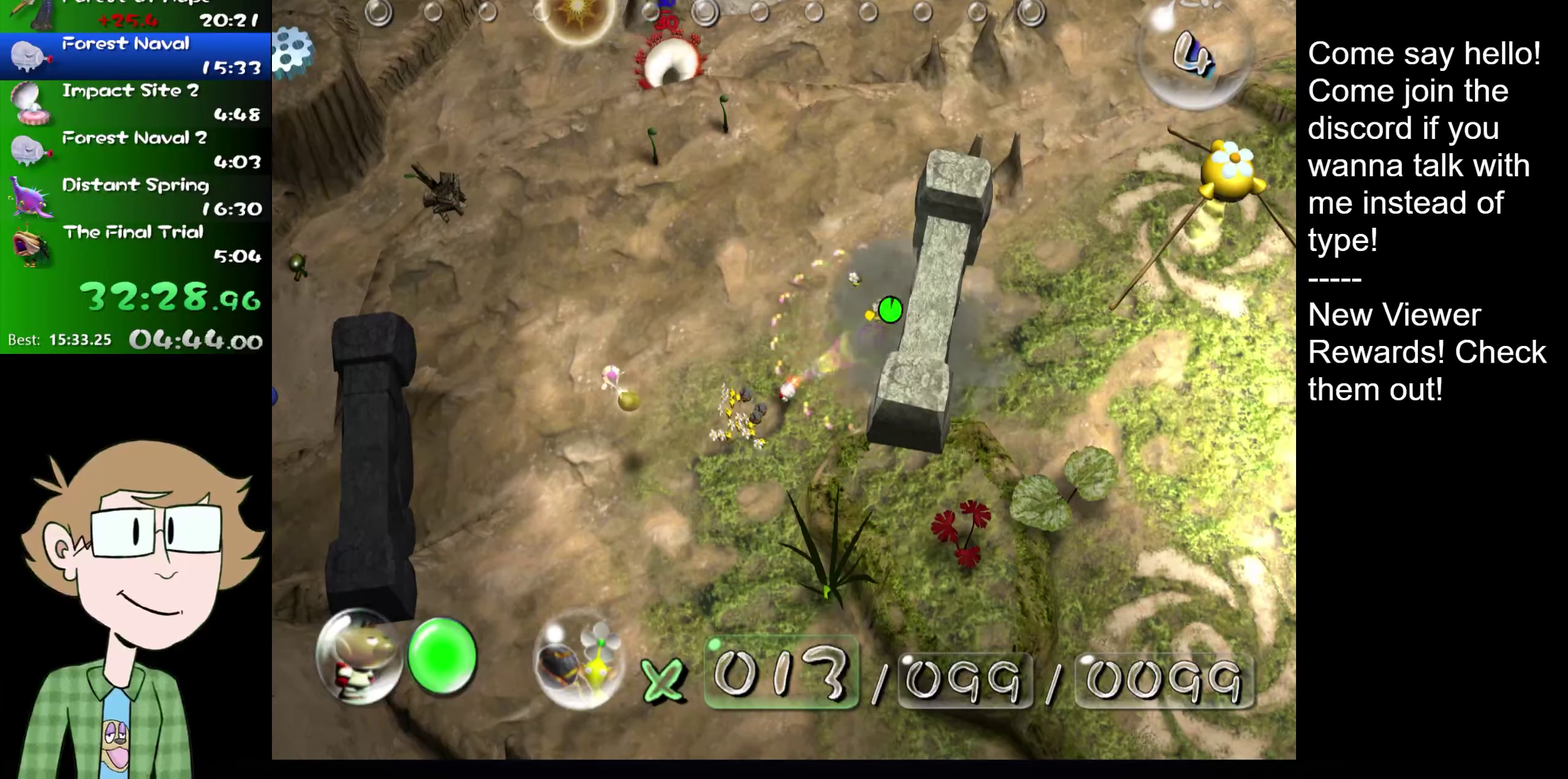
{"buttons": ["B"], "left_stick": "center", "right_stick": "center", "events": []}
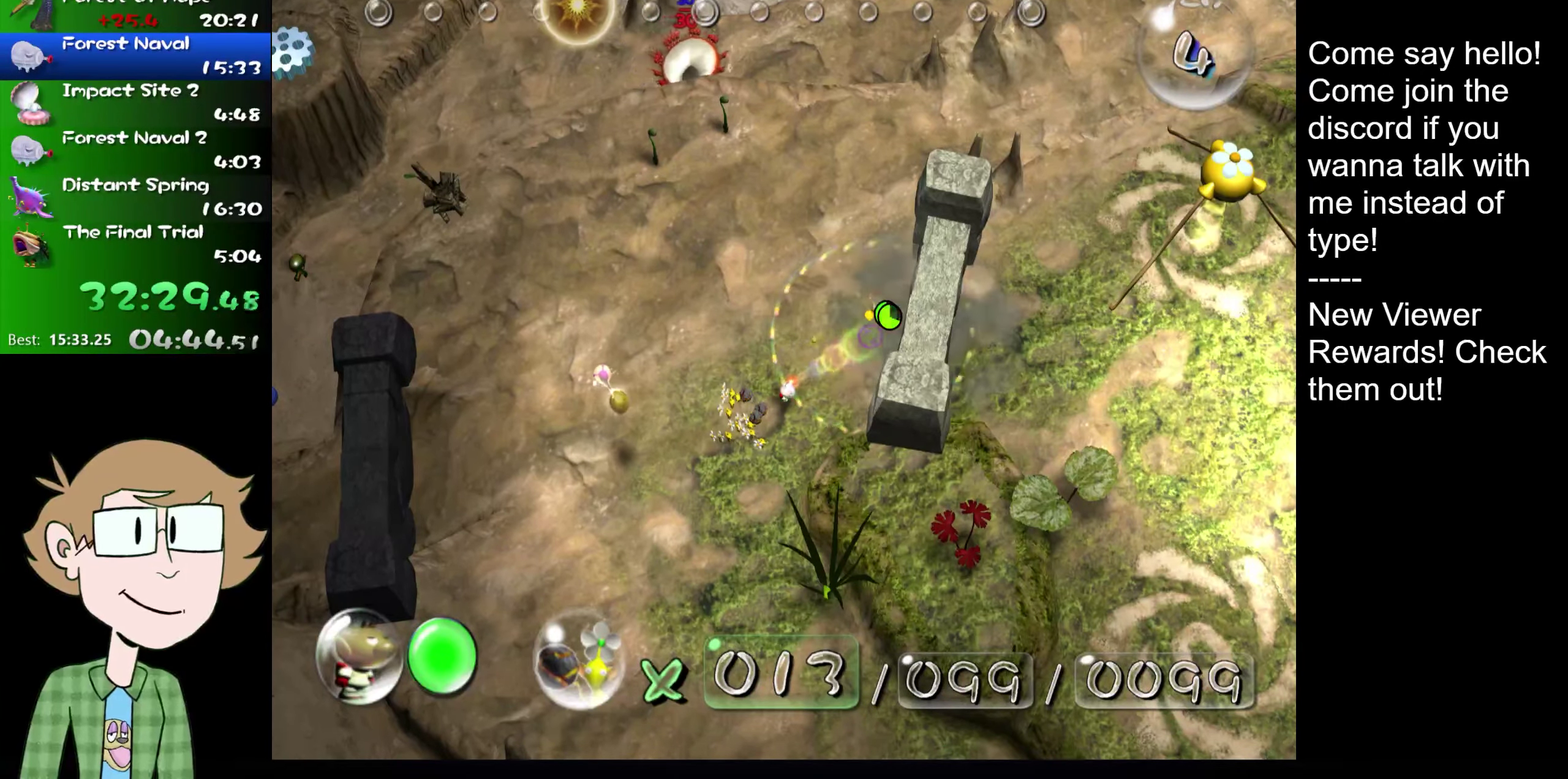
{"buttons": [], "left_stick": "left", "right_stick": "left", "events": [[100, "left_stick", "left"], [167, "B", "up"], [334, "right_stick", "up-left"], [417, "right_stick", "left"]]}
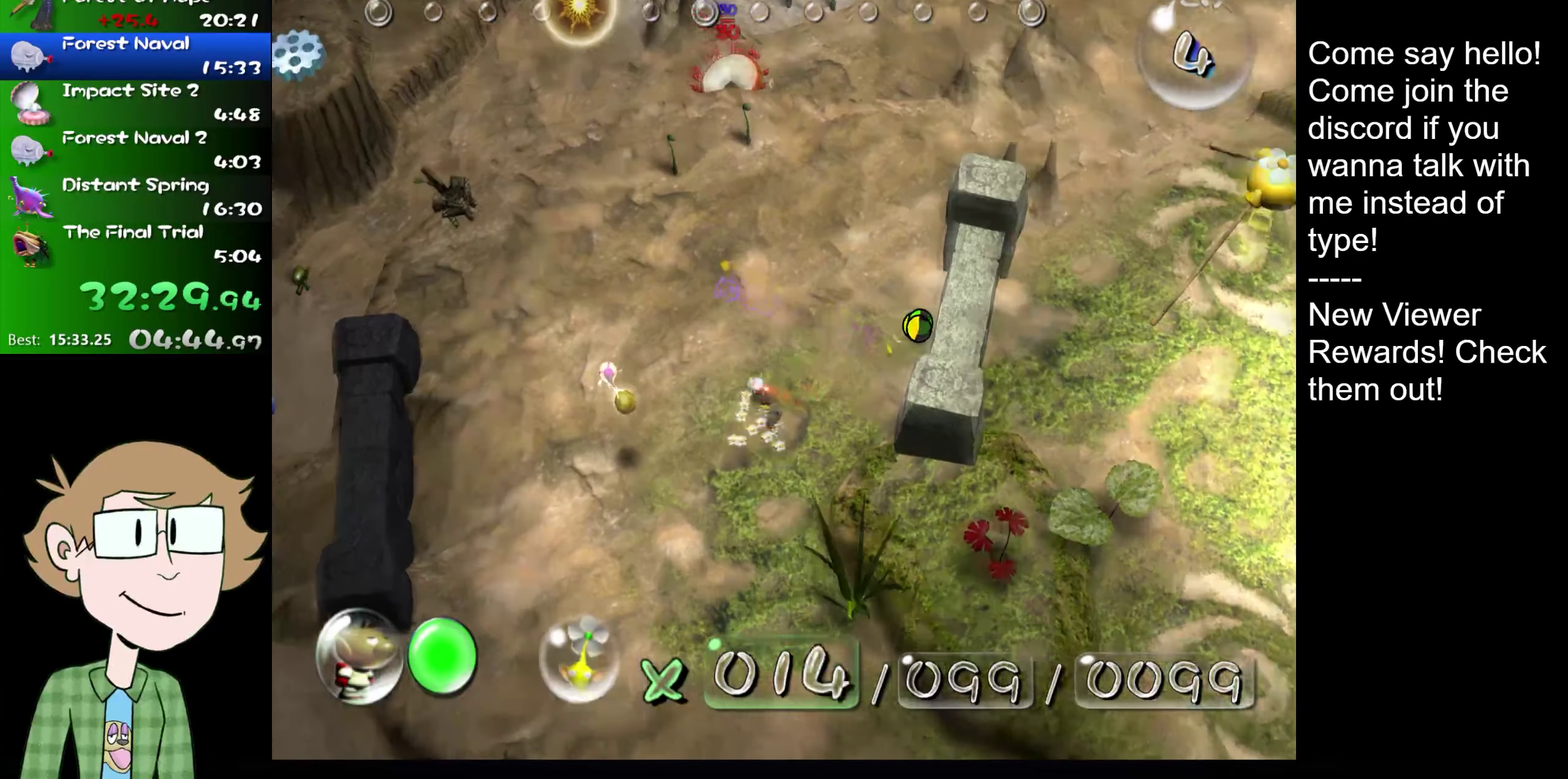
{"buttons": [], "left_stick": "right", "right_stick": "center", "events": [[16, "left_stick", "up-left"], [217, "left_stick", "up"], [317, "left_stick", "up-right"], [450, "left_stick", "right"], [450, "right_stick", "center"]]}
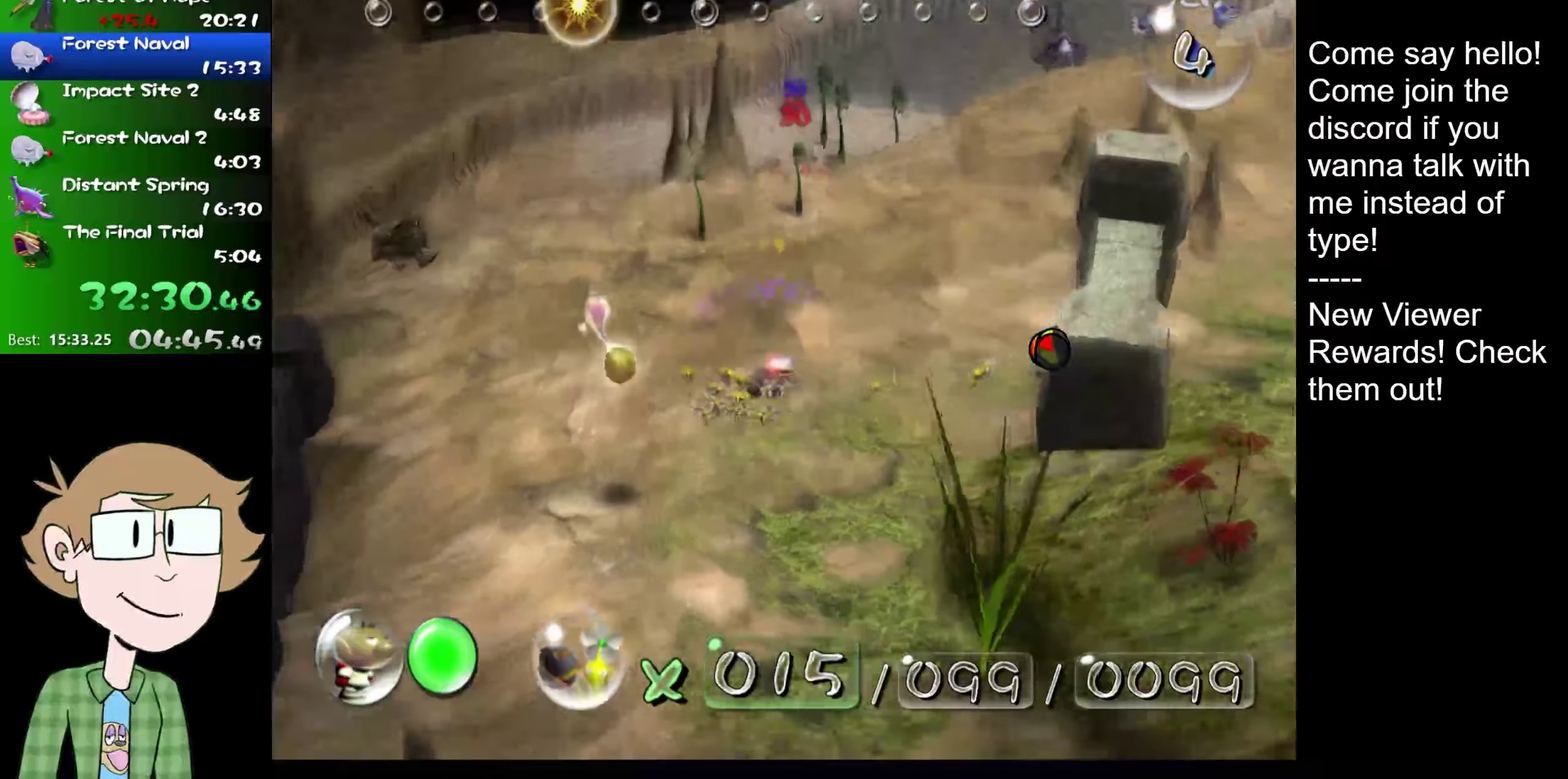
{"buttons": [], "left_stick": "right", "right_stick": "center", "events": [[150, "L1", "down"], [150, "L2", "down"], [283, "L1", "up"], [283, "left_stick", "down-right"], [317, "L2", "up"], [433, "left_stick", "right"]]}
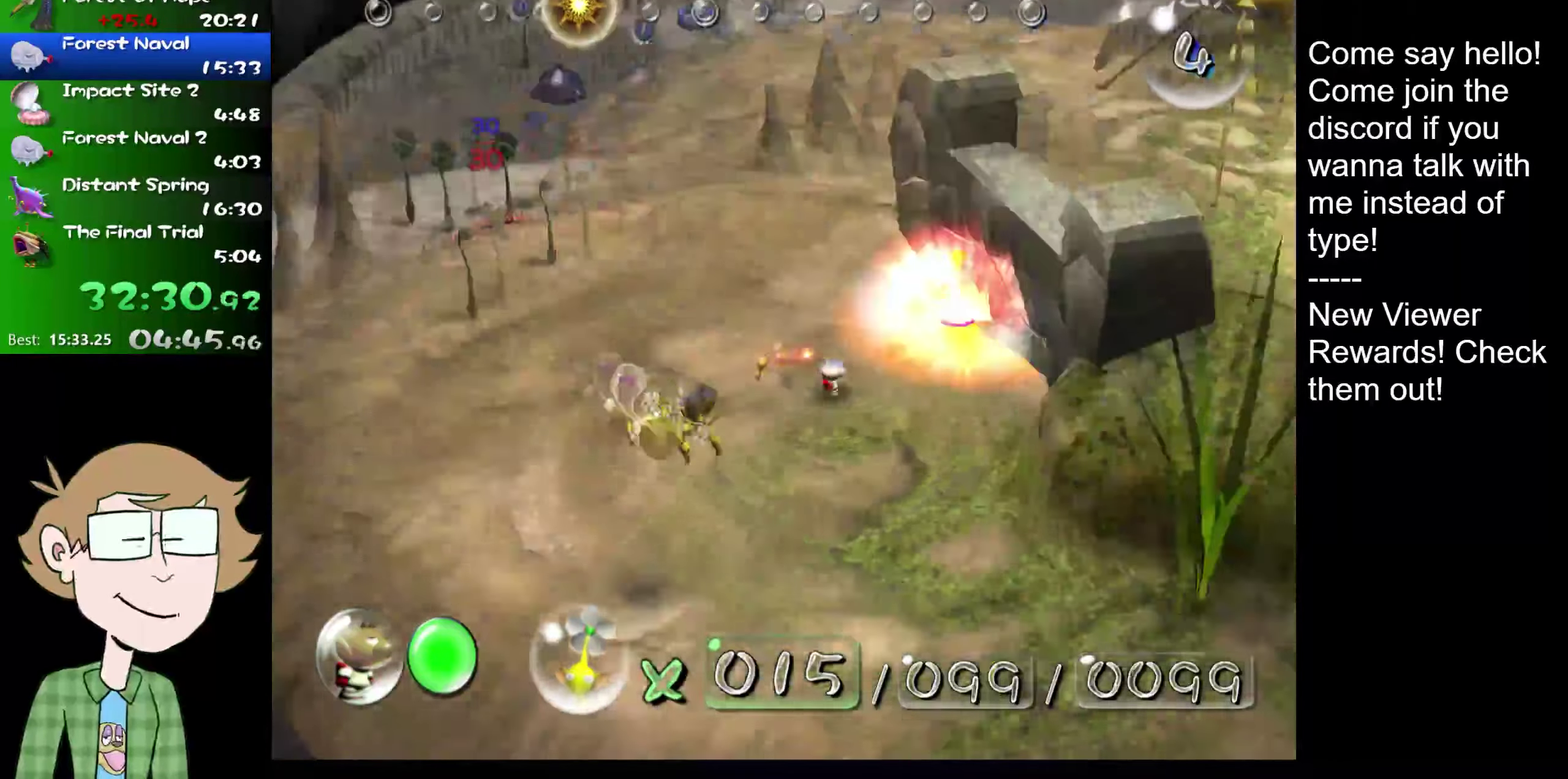
{"buttons": [], "left_stick": "up-right", "right_stick": "up", "events": [[67, "left_stick", "up-right"], [200, "left_stick", "up"], [200, "right_stick", "up-right"], [300, "right_stick", "up"], [501, "left_stick", "up-right"]]}
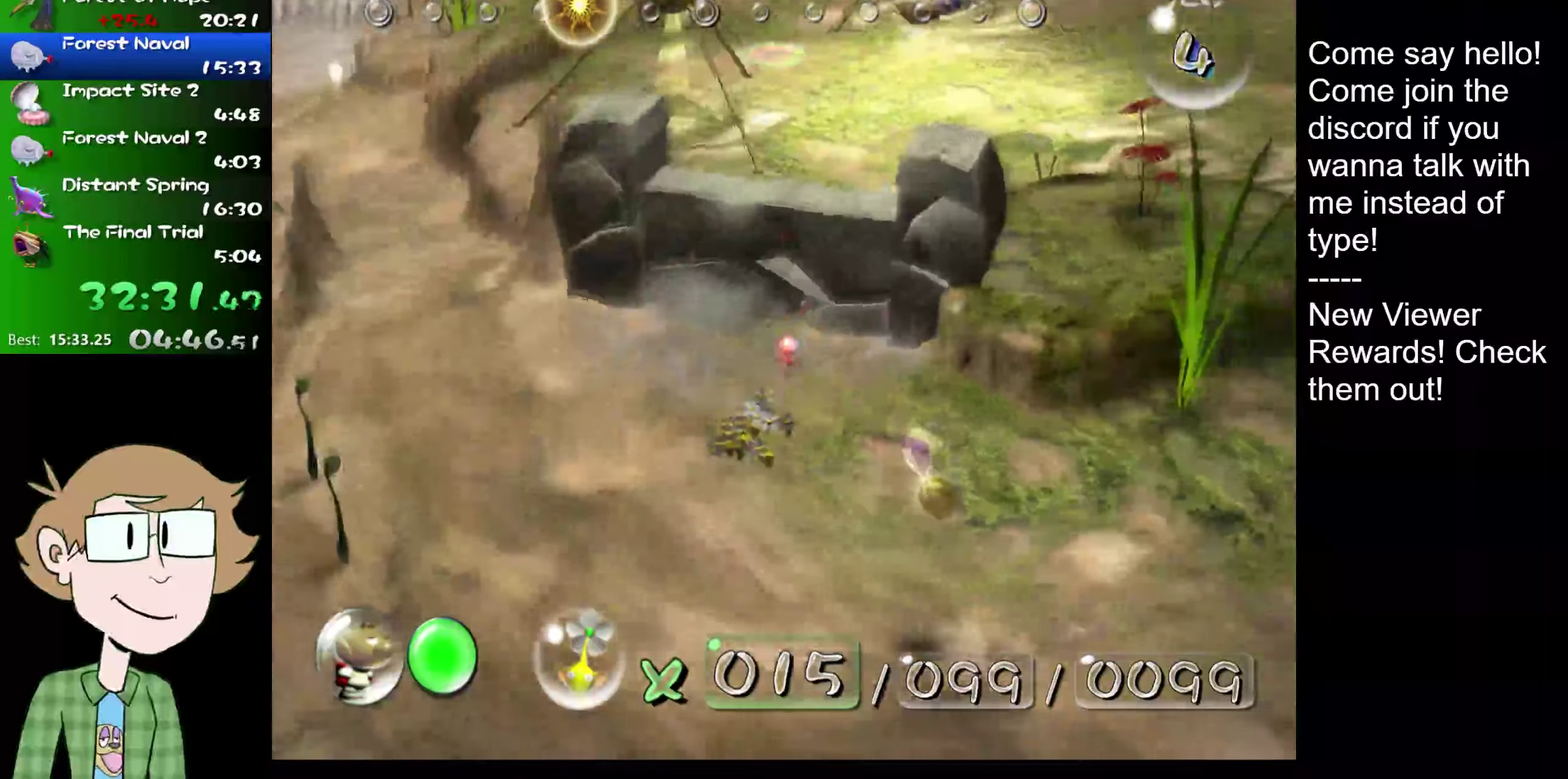
{"buttons": ["L2"], "left_stick": "up", "right_stick": "up", "events": [[33, "L2", "down"], [100, "L1", "down"], [166, "left_stick", "up"], [200, "L1", "up"], [333, "left_stick", "center"], [483, "left_stick", "up"]]}
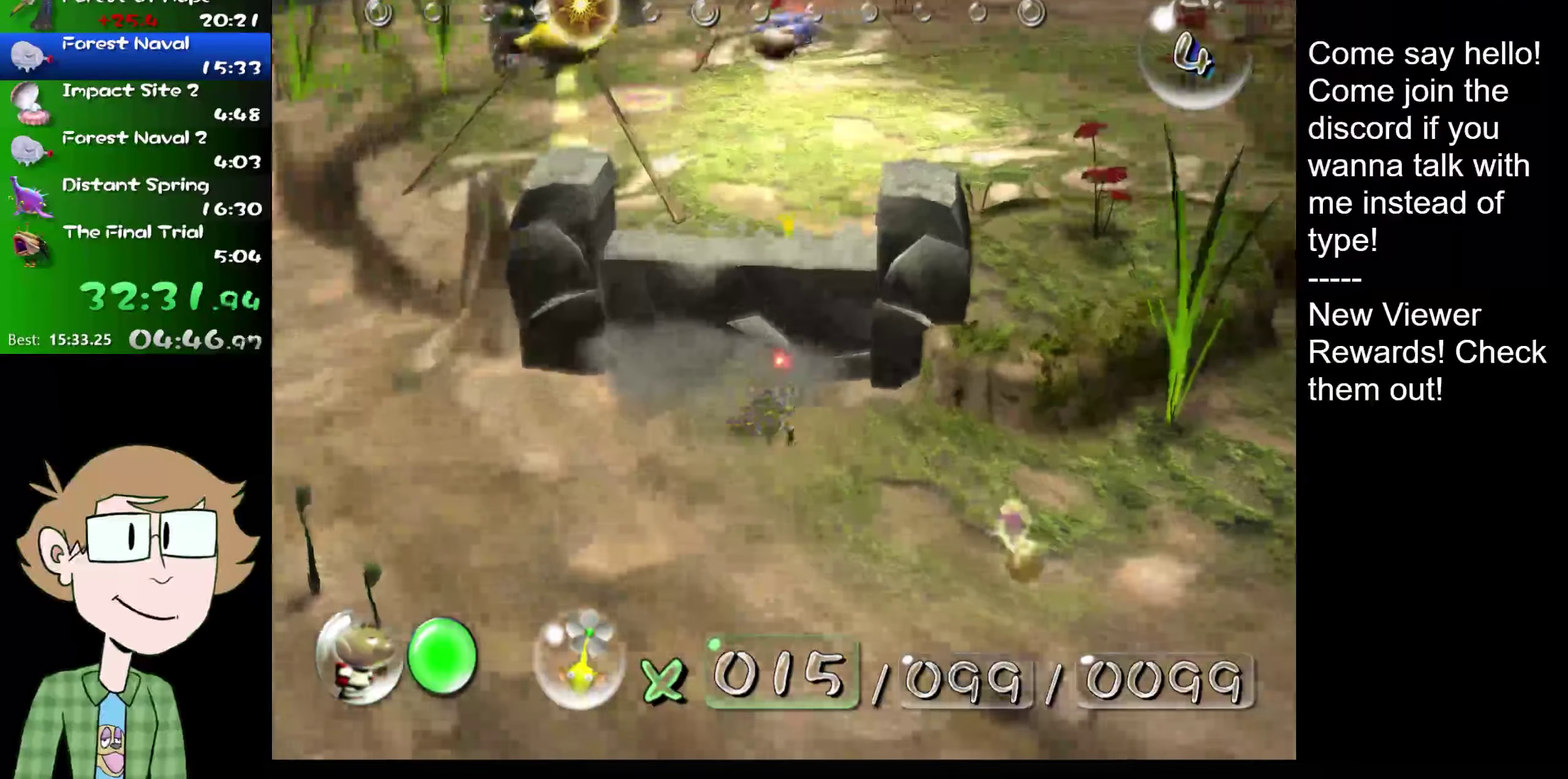
{"buttons": ["L2"], "left_stick": "up", "right_stick": "up", "events": [[100, "left_stick", "up-right"], [234, "left_stick", "up"], [284, "L1", "down"], [400, "L1", "up"]]}
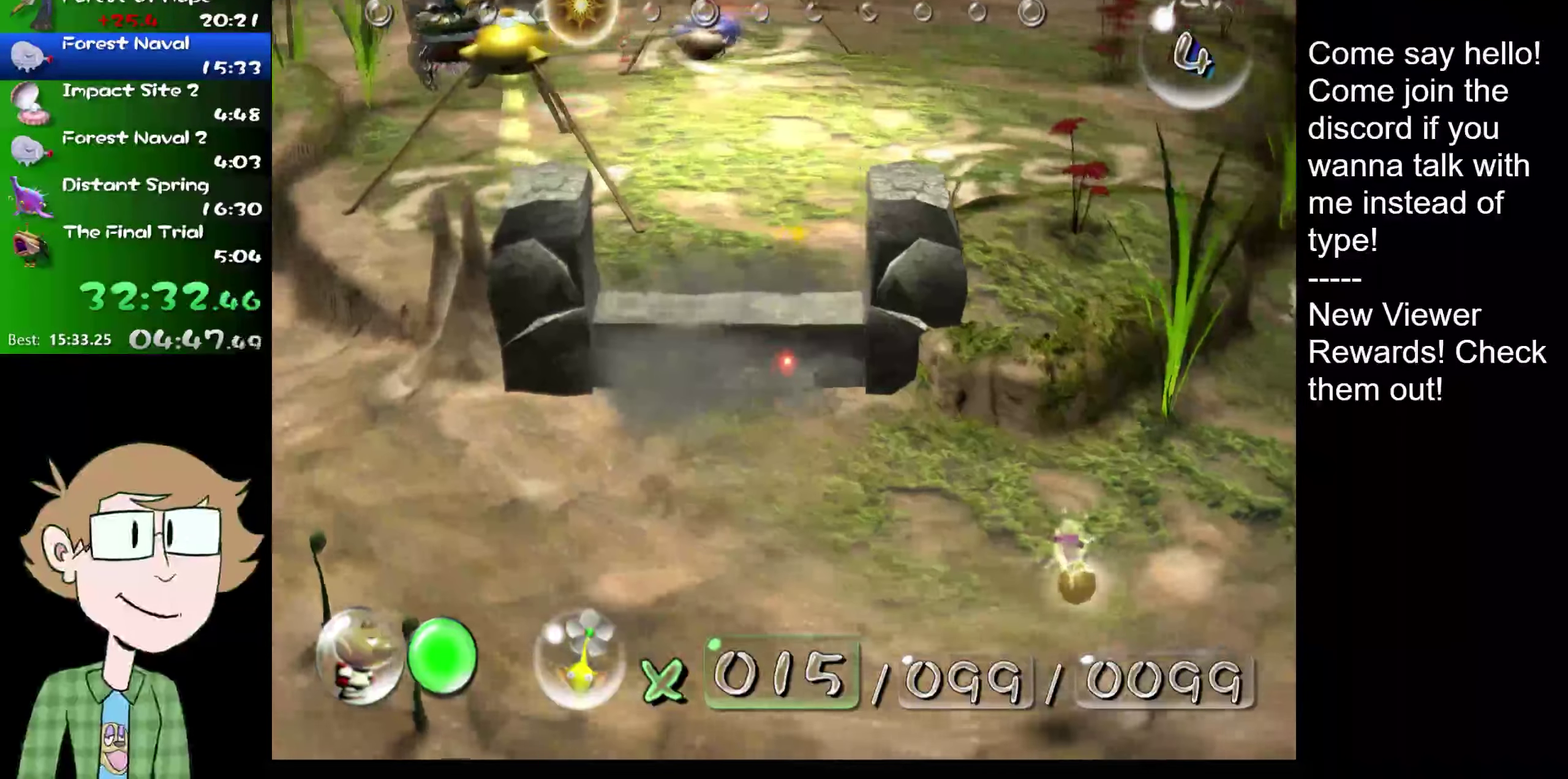
{"buttons": ["L2"], "left_stick": "up", "right_stick": "up", "events": []}
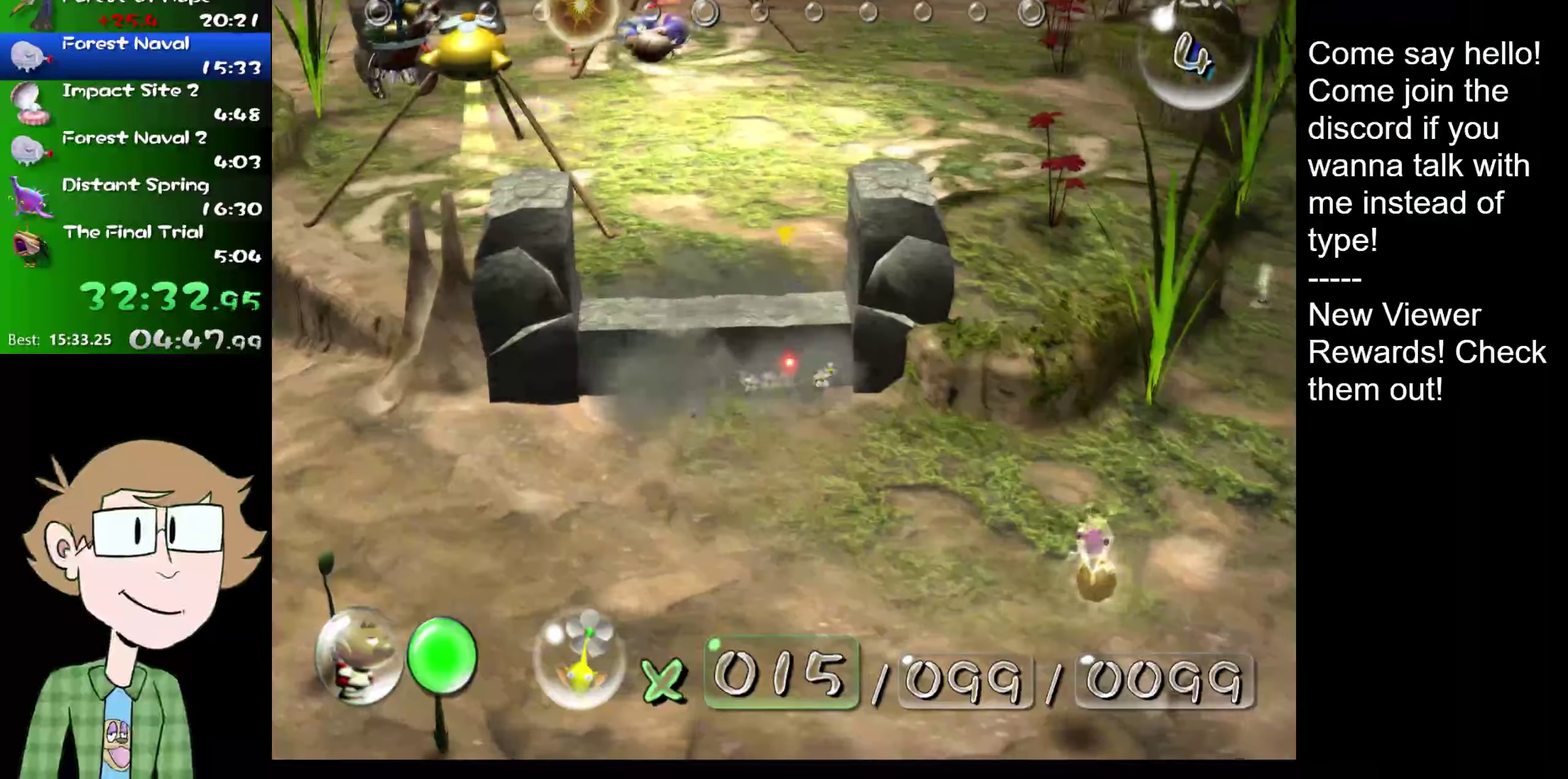
{"buttons": ["L2"], "left_stick": "up", "right_stick": "up", "events": []}
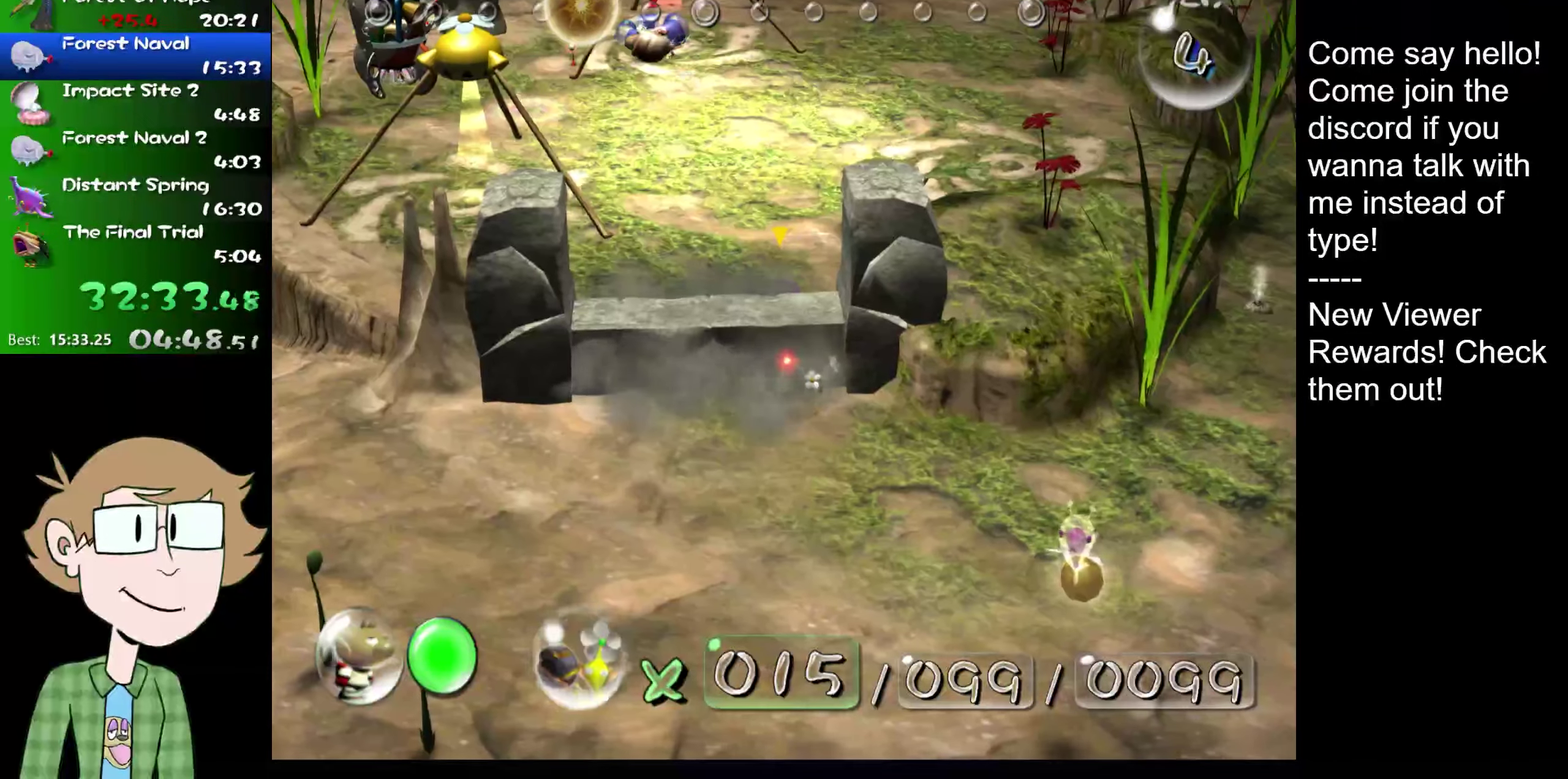
{"buttons": ["L2", "R2"], "left_stick": "up", "right_stick": "up", "events": [[317, "R2", "down"]]}
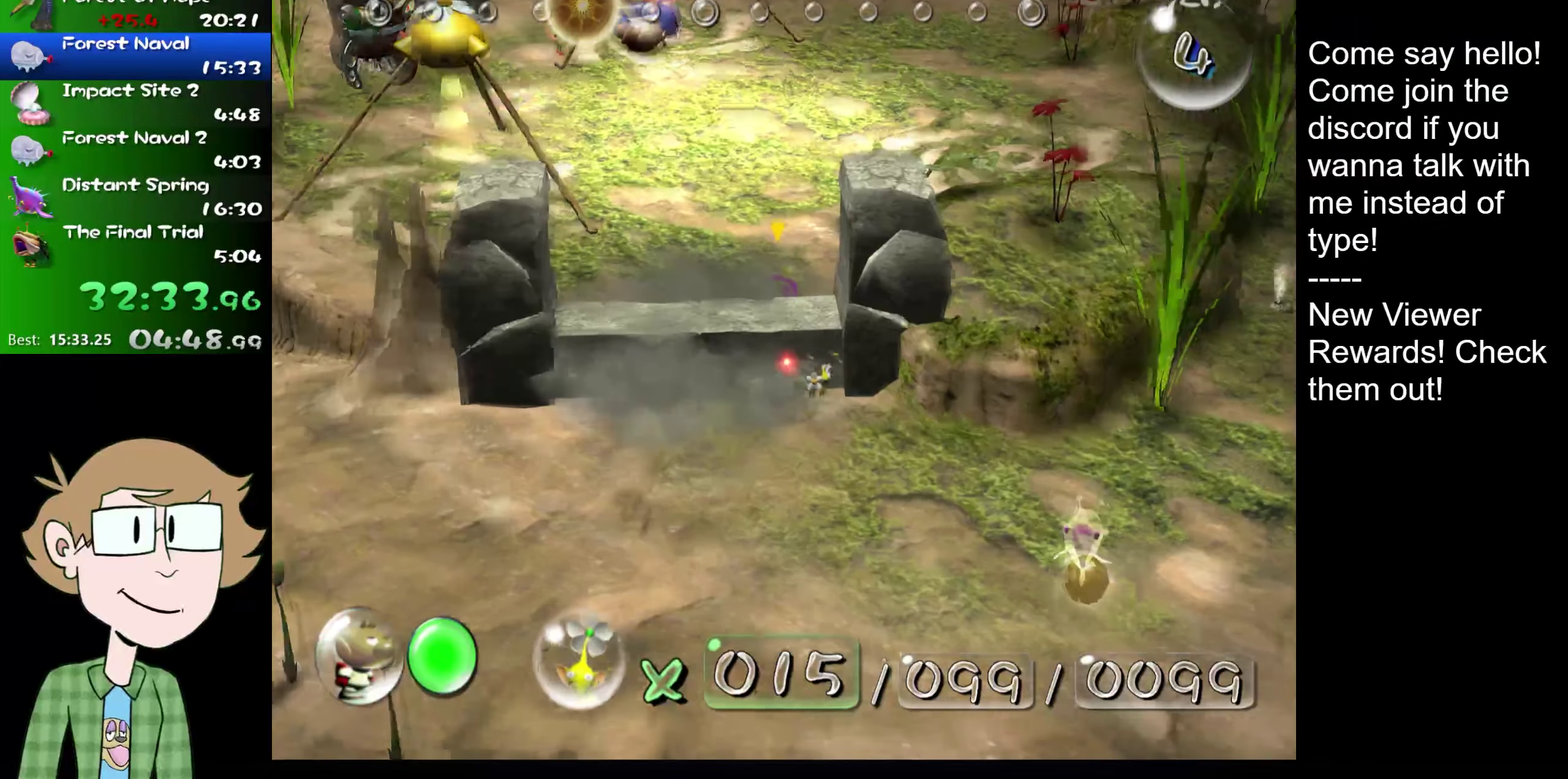
{"buttons": ["L2"], "left_stick": "up", "right_stick": "up", "events": [[100, "R2", "up"]]}
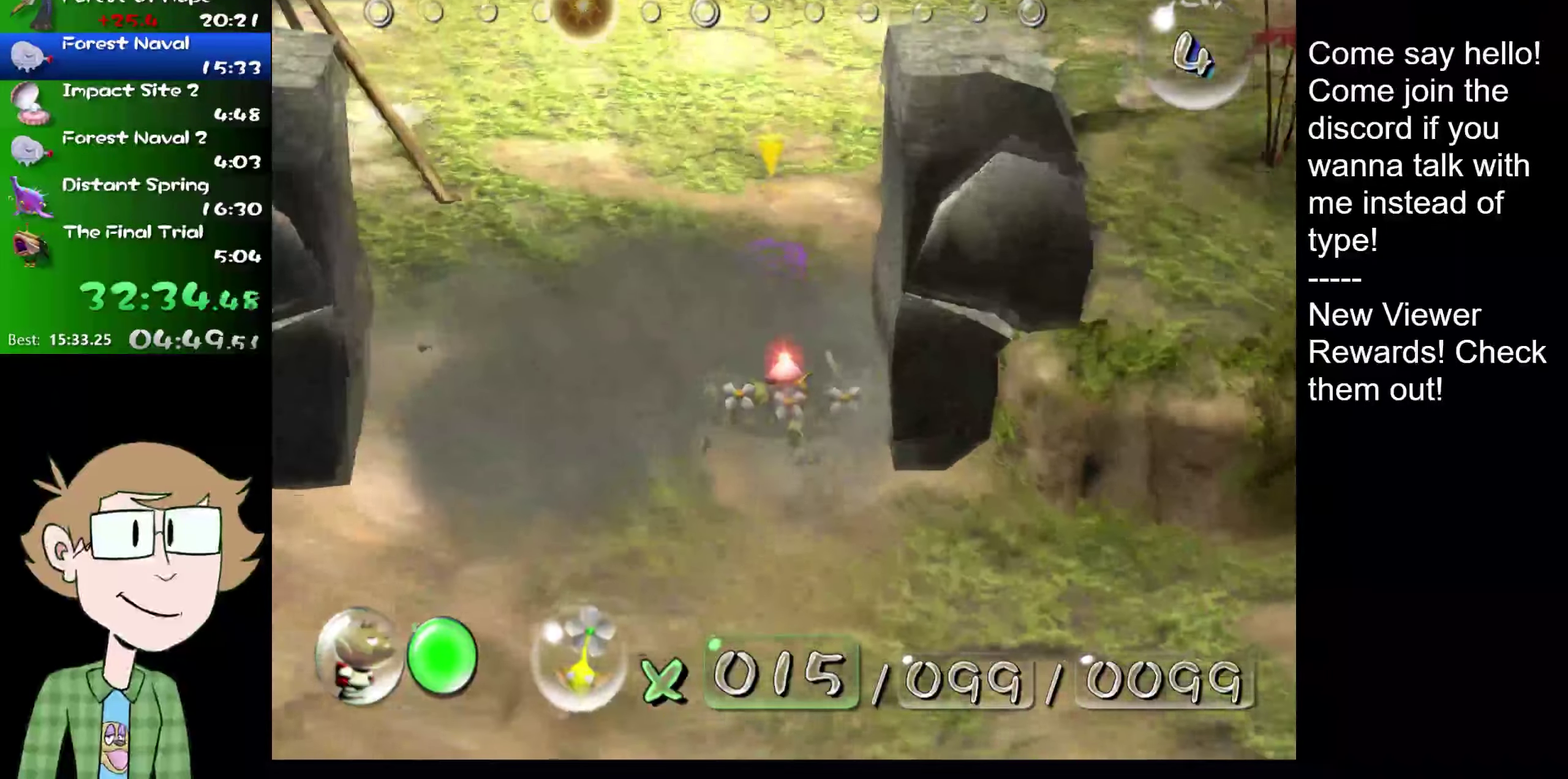
{"buttons": ["L2"], "left_stick": "up", "right_stick": "up", "events": []}
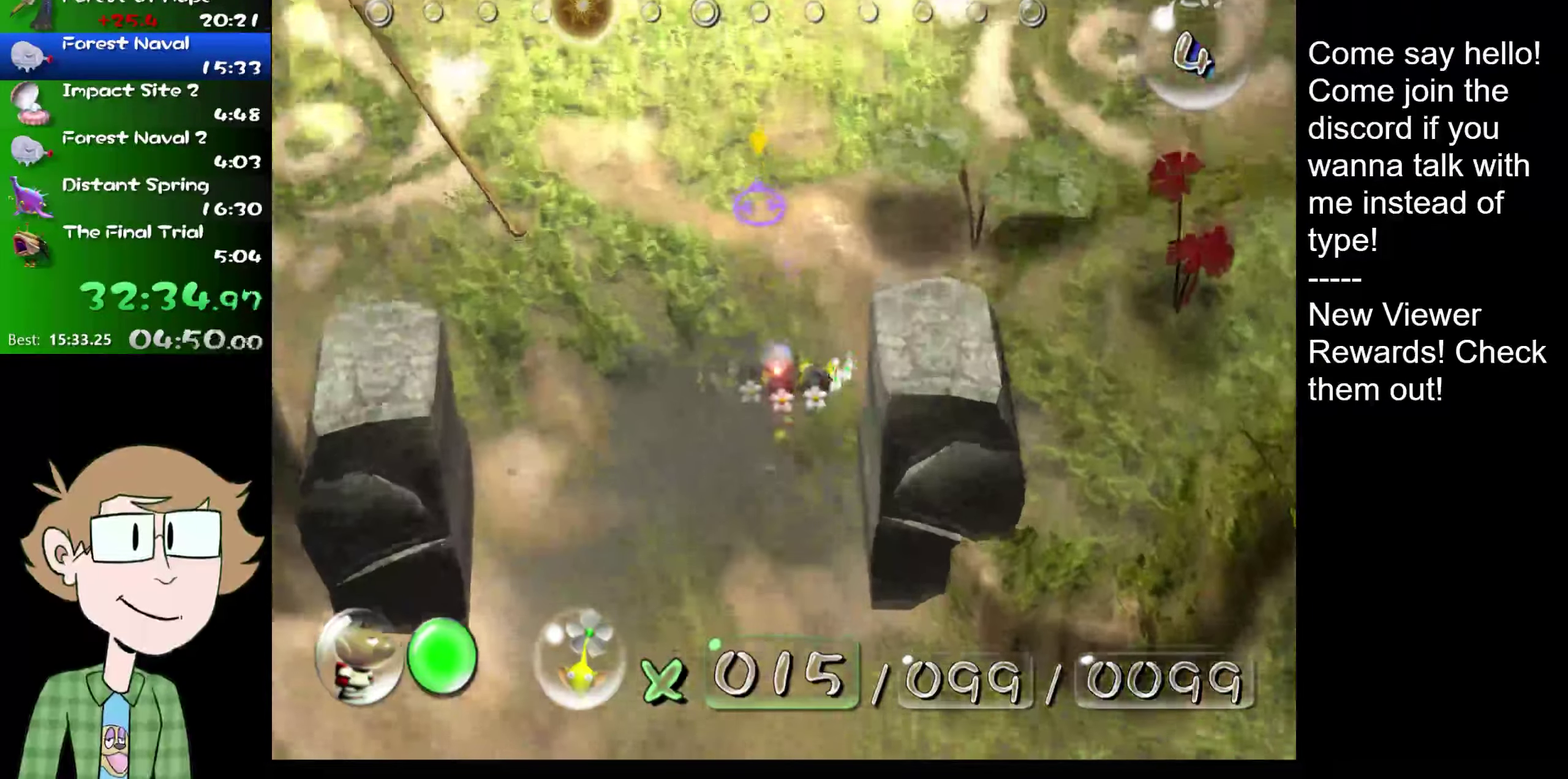
{"buttons": ["L1", "L2"], "left_stick": "up", "right_stick": "up", "events": [[500, "L1", "down"]]}
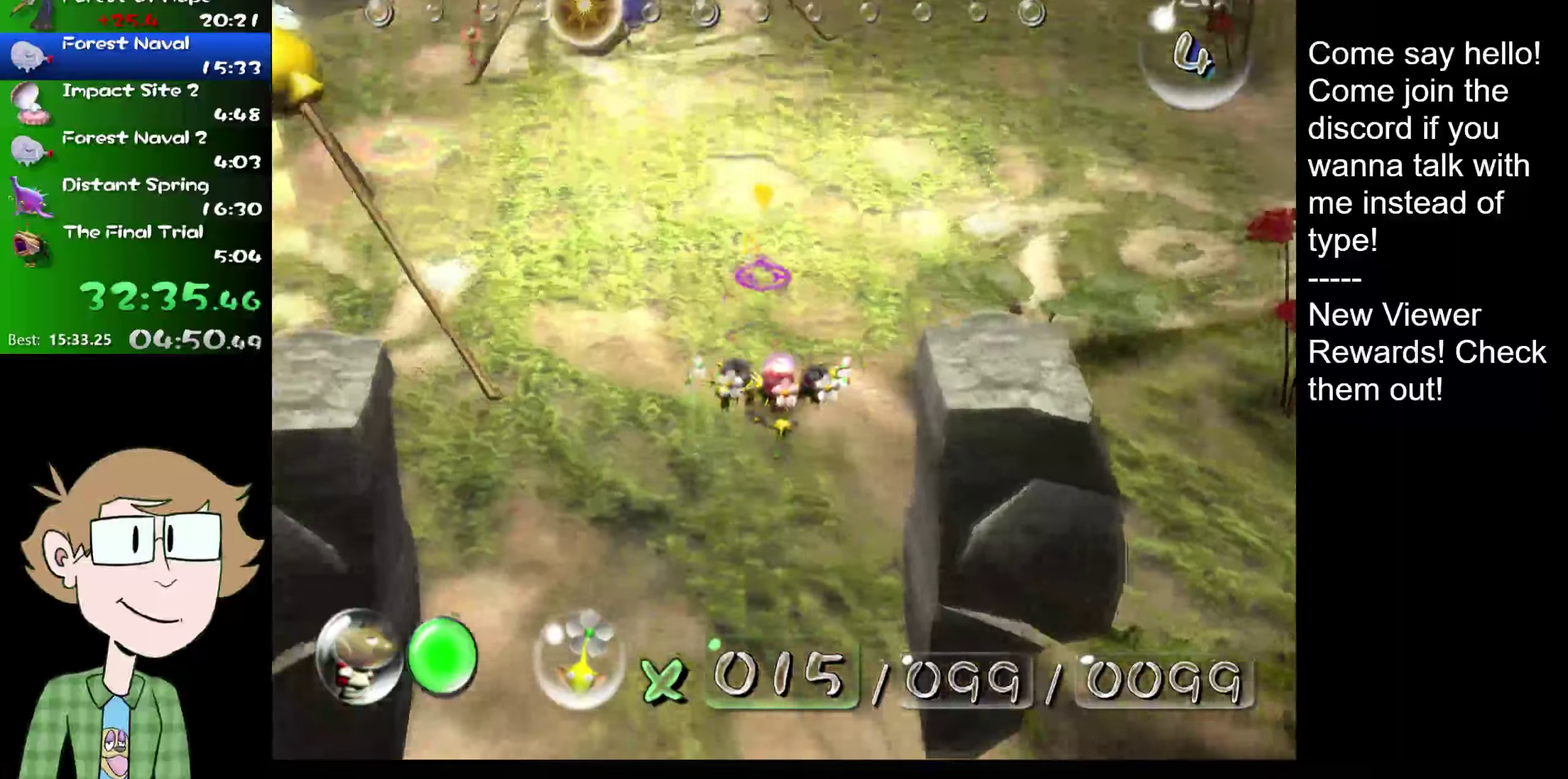
{"buttons": ["L1", "L2"], "left_stick": "up", "right_stick": "up", "events": [[133, "L1", "up"], [434, "L1", "down"]]}
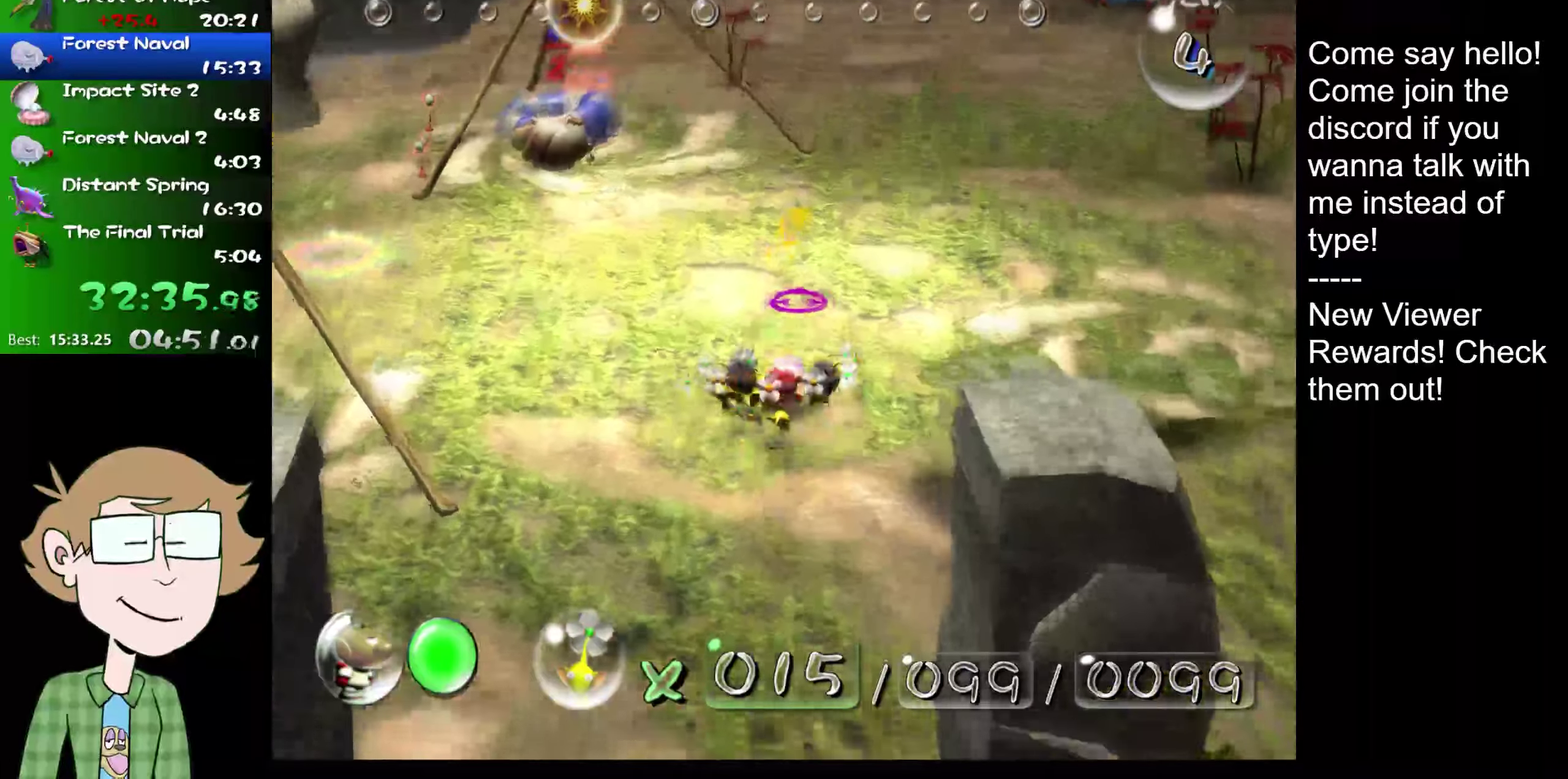
{"buttons": ["L2"], "left_stick": "up", "right_stick": "up", "events": [[50, "L1", "up"]]}
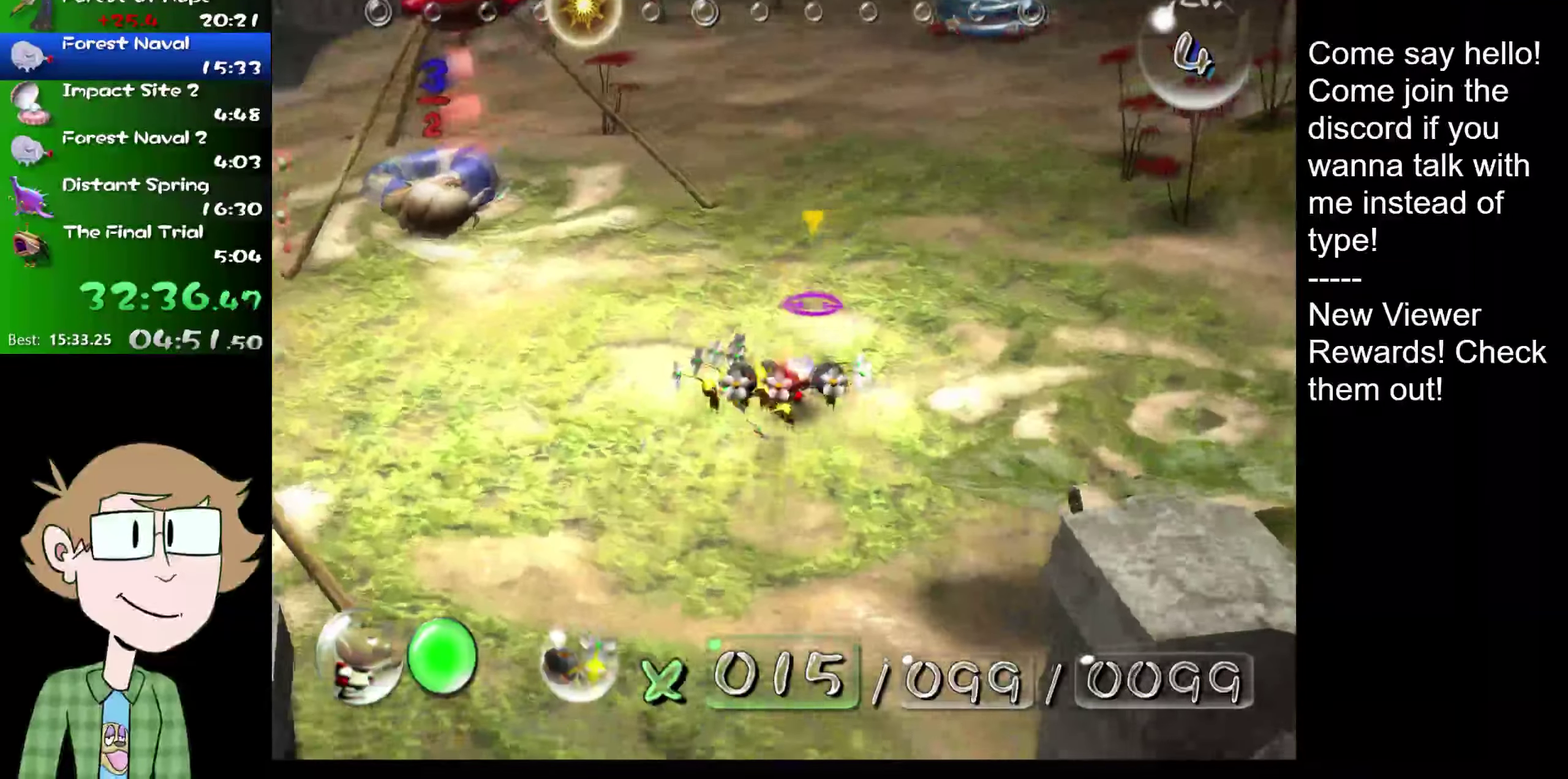
{"buttons": ["L1", "L2"], "left_stick": "up", "right_stick": "up", "events": [[400, "L1", "down"]]}
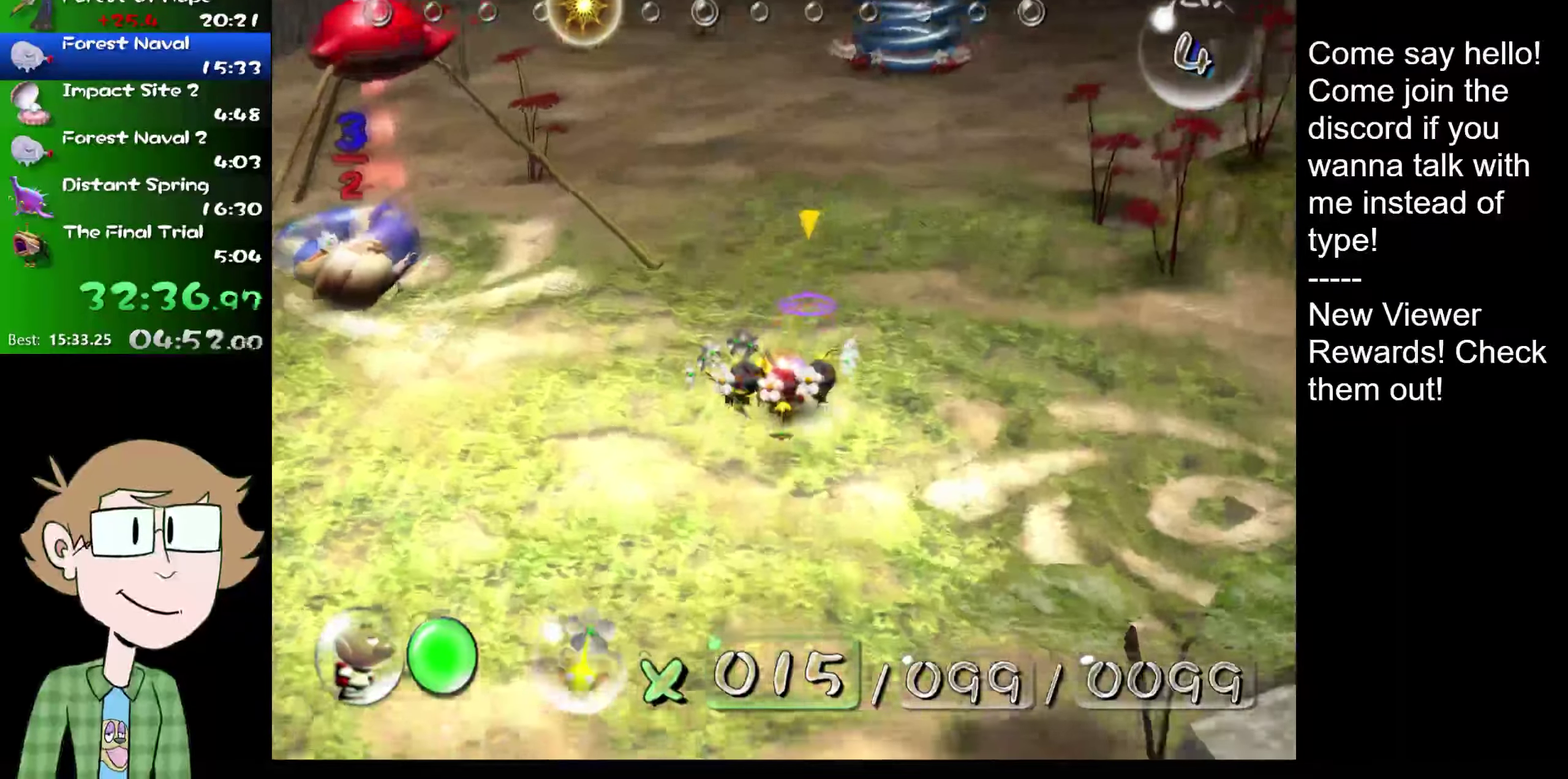
{"buttons": ["L2"], "left_stick": "up", "right_stick": "up", "events": [[17, "L1", "up"]]}
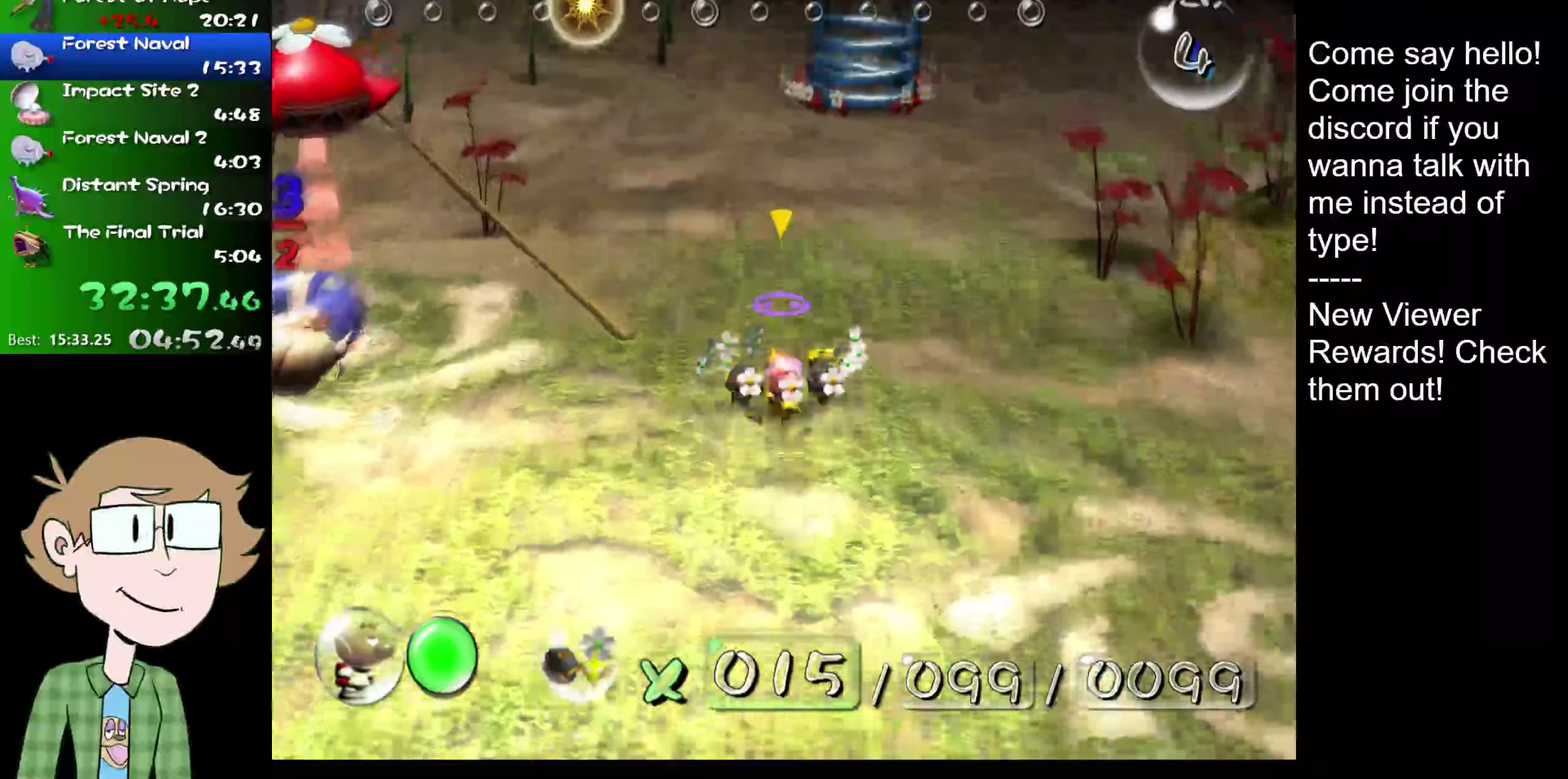
{"buttons": ["L2"], "left_stick": "up", "right_stick": "up", "events": []}
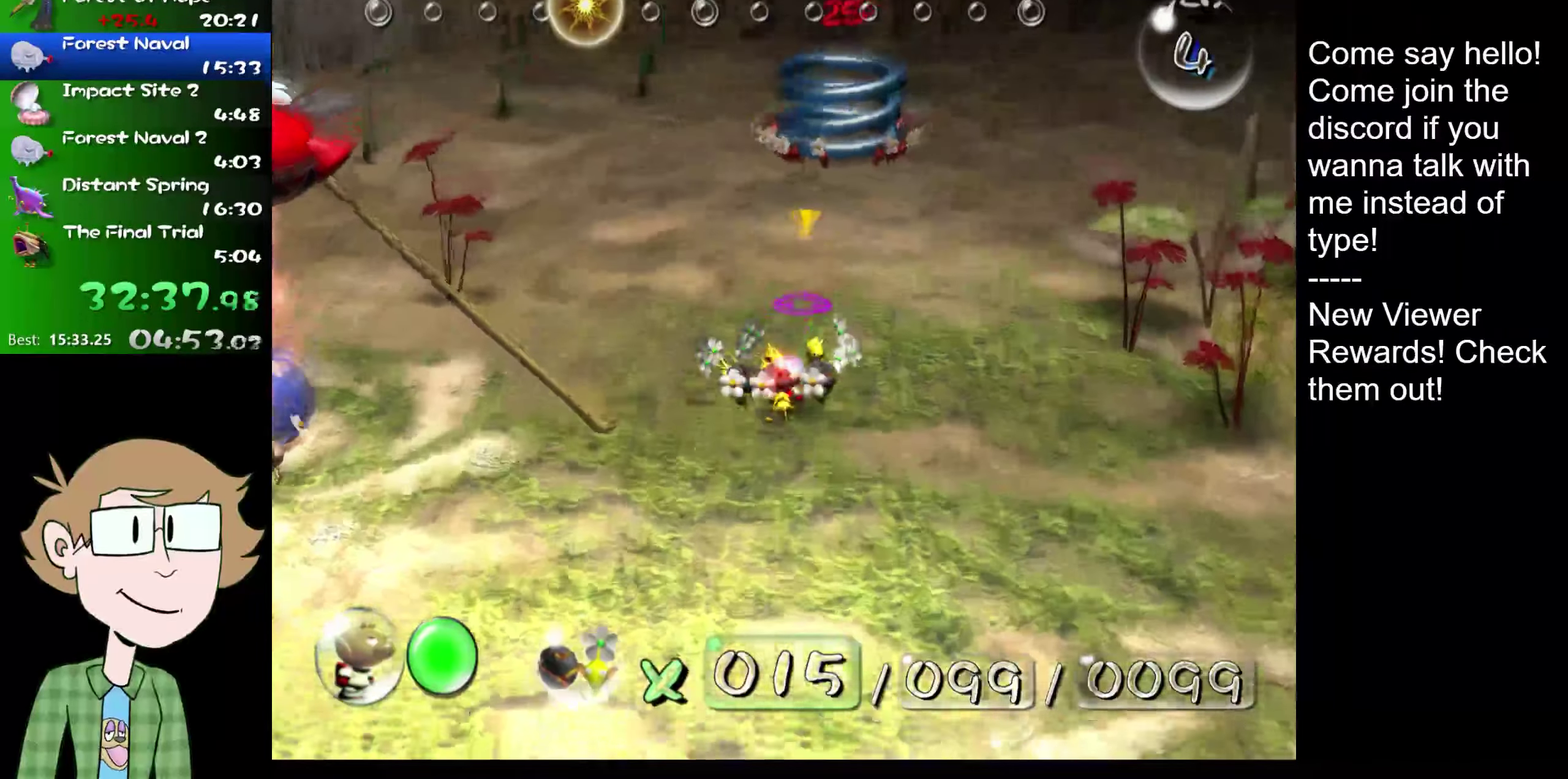
{"buttons": ["L2"], "left_stick": "up", "right_stick": "center", "events": [[451, "right_stick", "center"]]}
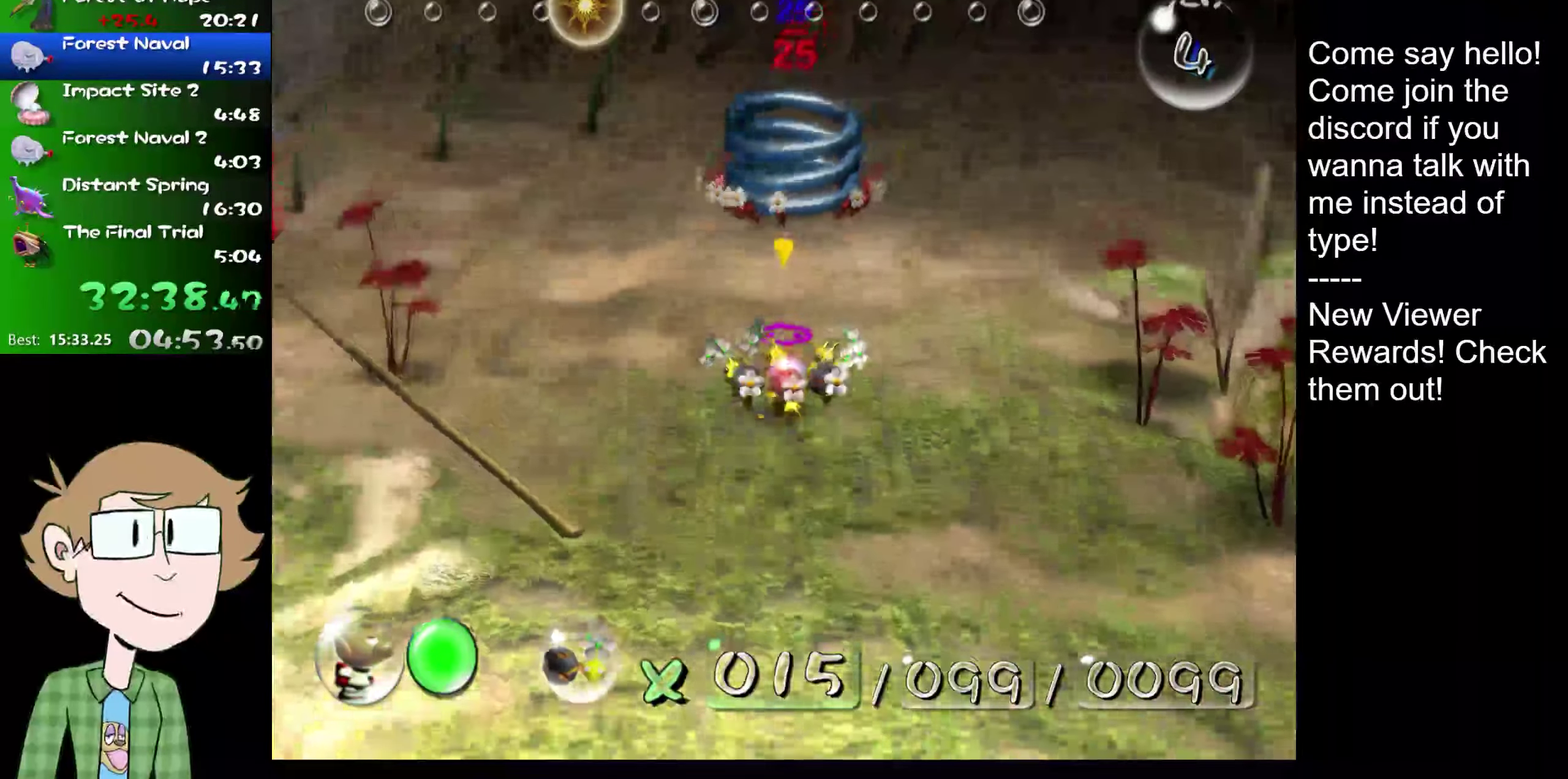
{"buttons": ["B", "L2"], "left_stick": "up", "right_stick": "center", "events": [[500, "B", "down"]]}
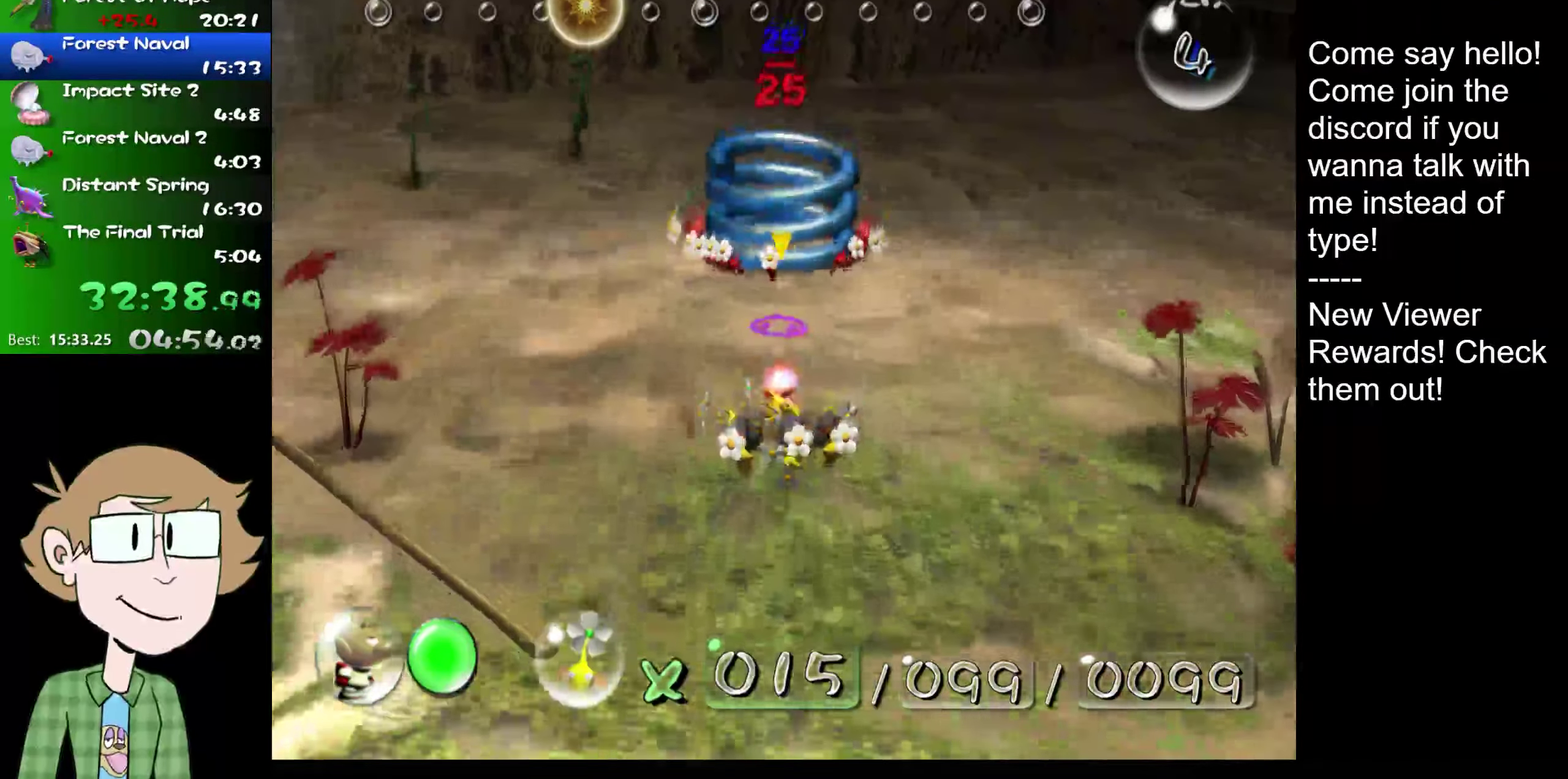
{"buttons": ["B", "L2"], "left_stick": "up", "right_stick": "center", "events": []}
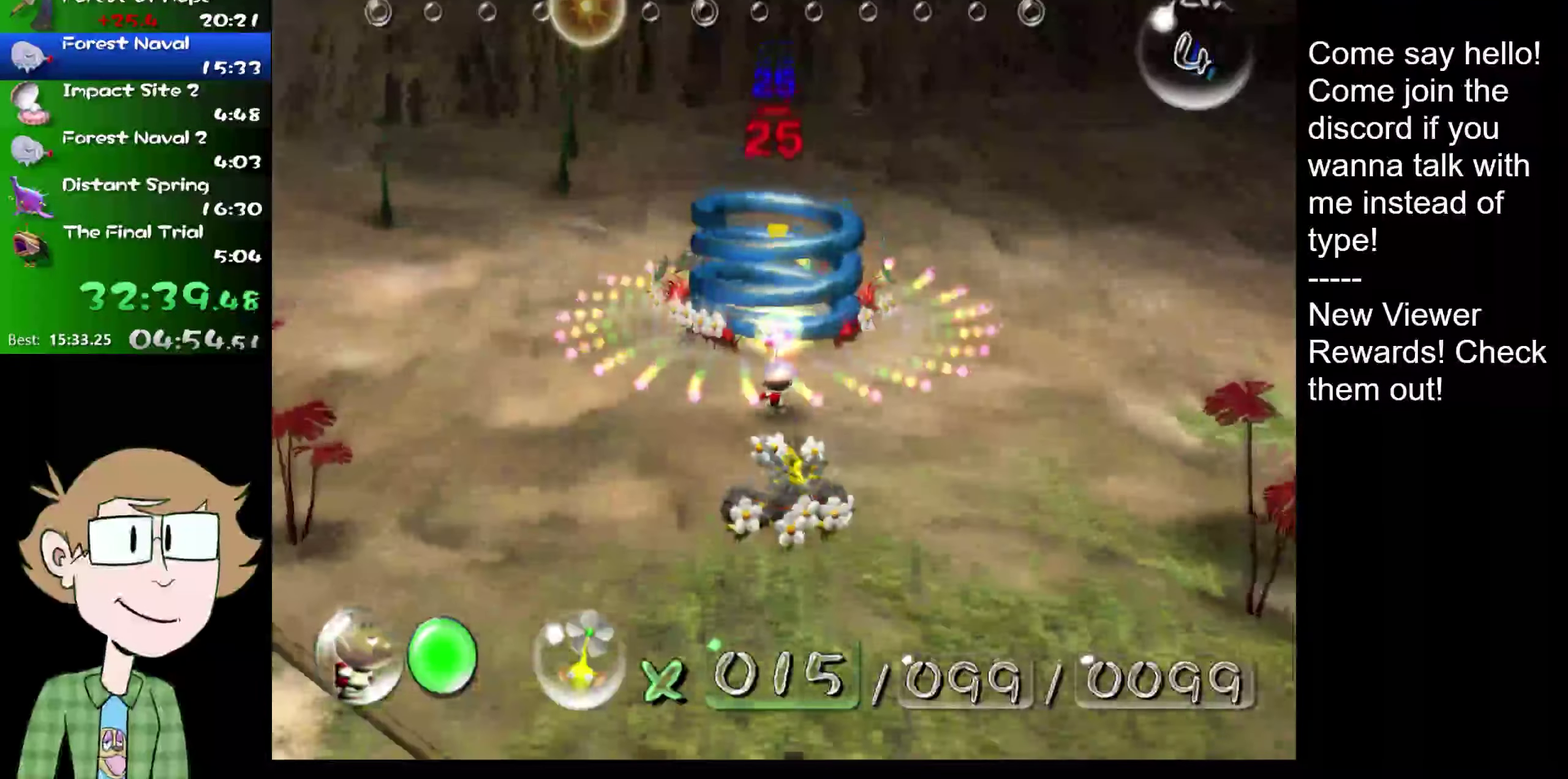
{"buttons": ["L2"], "left_stick": "down-left", "right_stick": "down-left", "events": [[67, "left_stick", "down-left"], [167, "B", "up"], [167, "L1", "down"], [250, "right_stick", "down-left"], [283, "L1", "up"]]}
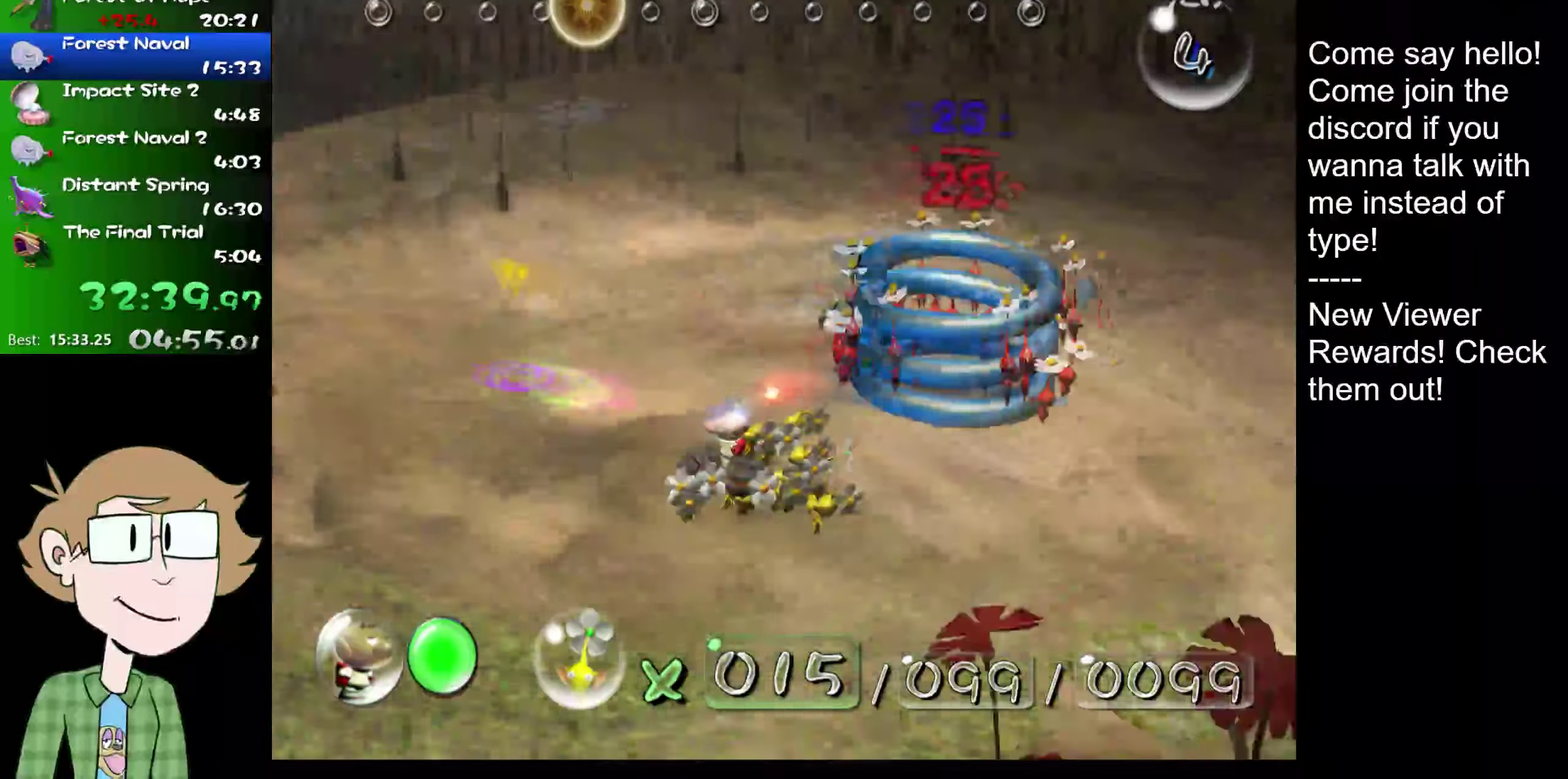
{"buttons": ["L2"], "left_stick": "left", "right_stick": "left", "events": [[150, "left_stick", "left"], [417, "right_stick", "left"]]}
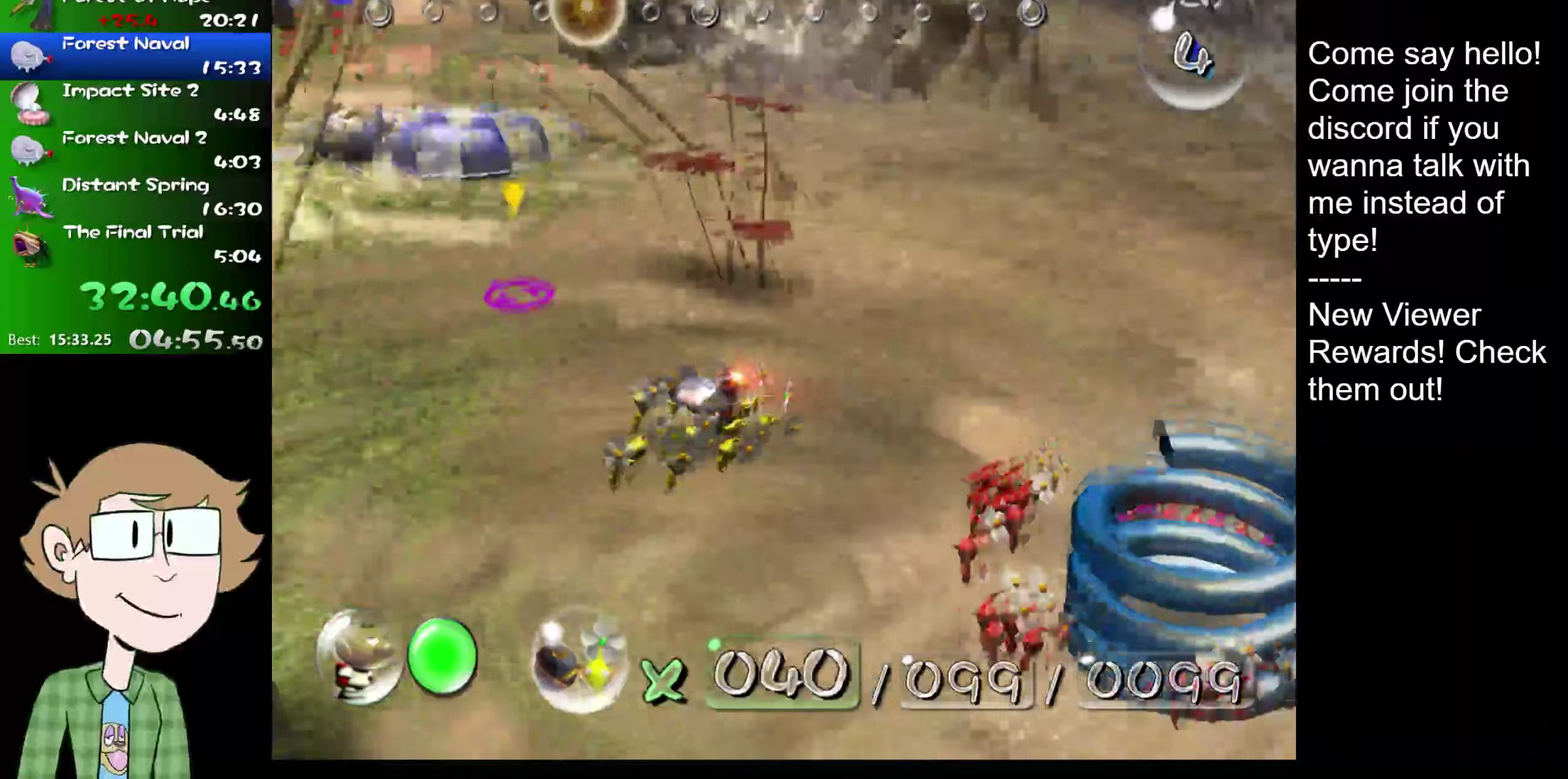
{"buttons": ["L2"], "left_stick": "up", "right_stick": "up-left", "events": [[50, "L1", "down"], [100, "left_stick", "up-left"], [167, "right_stick", "up-left"], [200, "L1", "up"], [434, "left_stick", "up"]]}
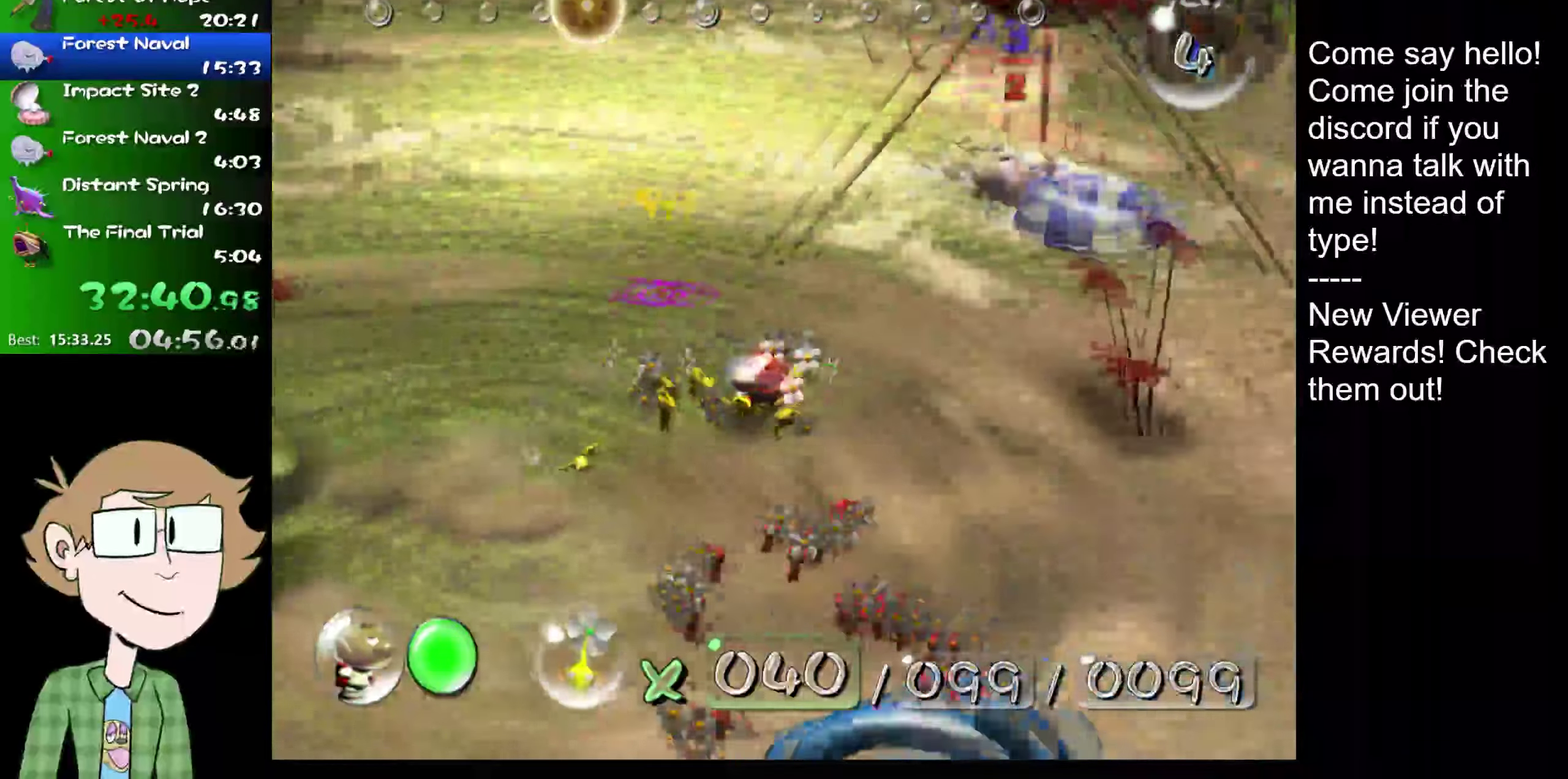
{"buttons": ["L2"], "left_stick": "up", "right_stick": "up-left", "events": []}
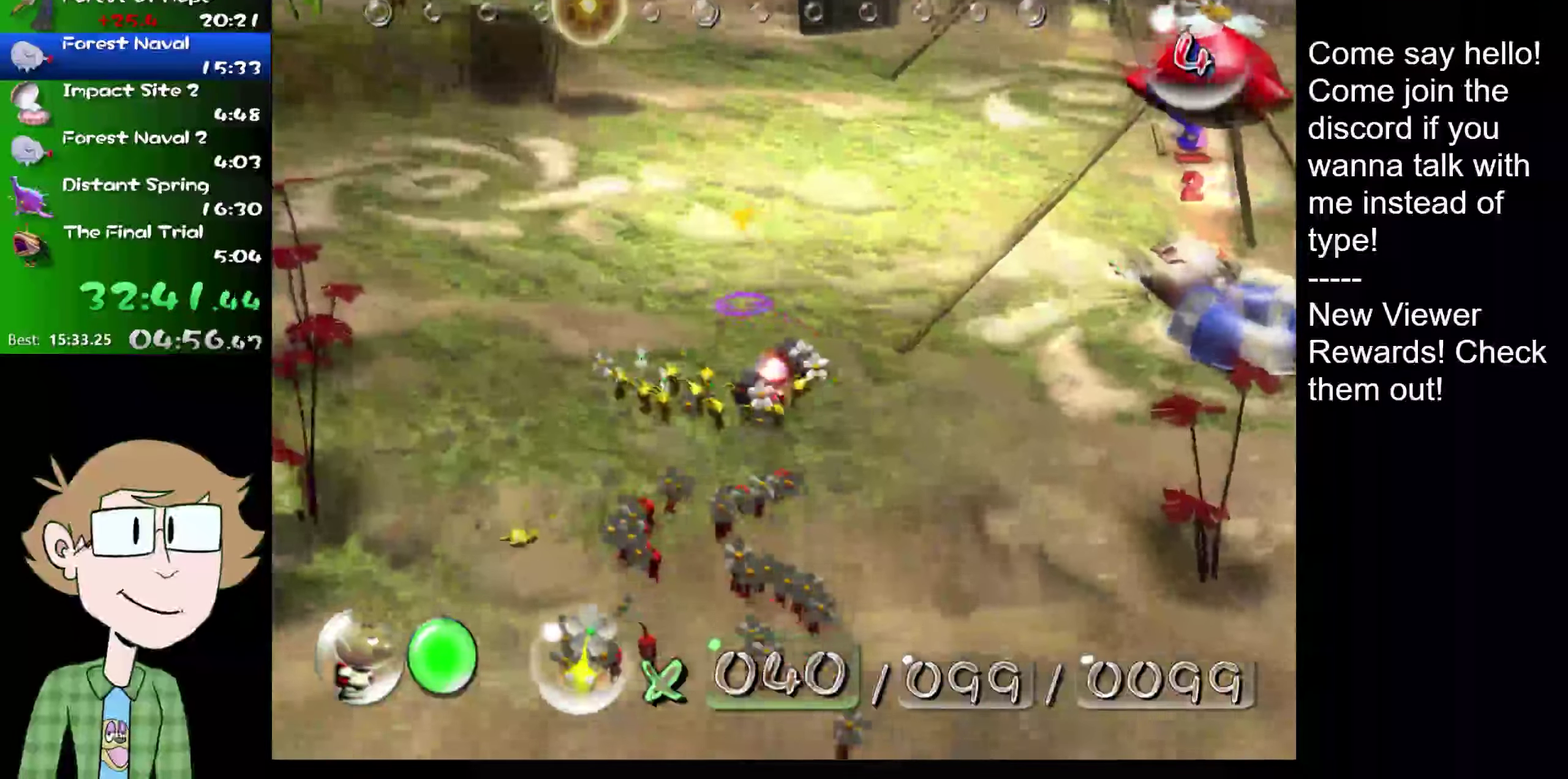
{"buttons": ["L2"], "left_stick": "down-left", "right_stick": "center"}